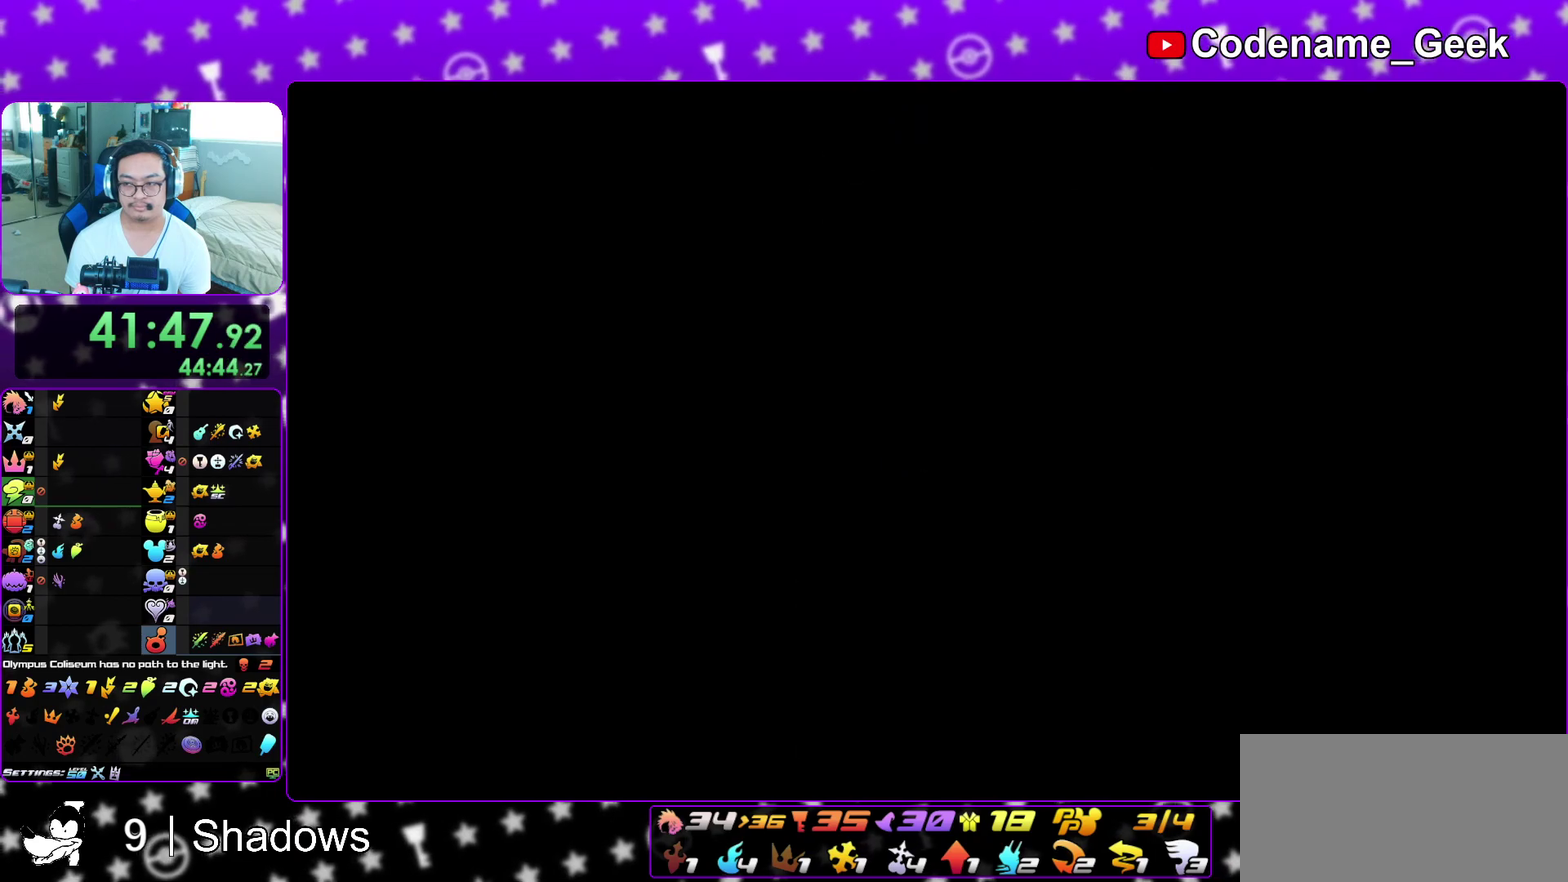
Gameplay with a controller (Nintendo layout); each line is a JSON object with the inputs held at the frame after it (dt_ms = milliseconds from this image to that frame). "events" lists button and stick changes between this image and that frame as [ms after this image, input, new state], when the widget could be followed in between. This overlay highlights the sticks when they move; stick clicks (L3 R3) are not distinguishable. Not read: L3 R3 SELECT START.
{"dt_ms": 700, "buttons": ["B"], "left_stick": "up", "right_stick": "center"}
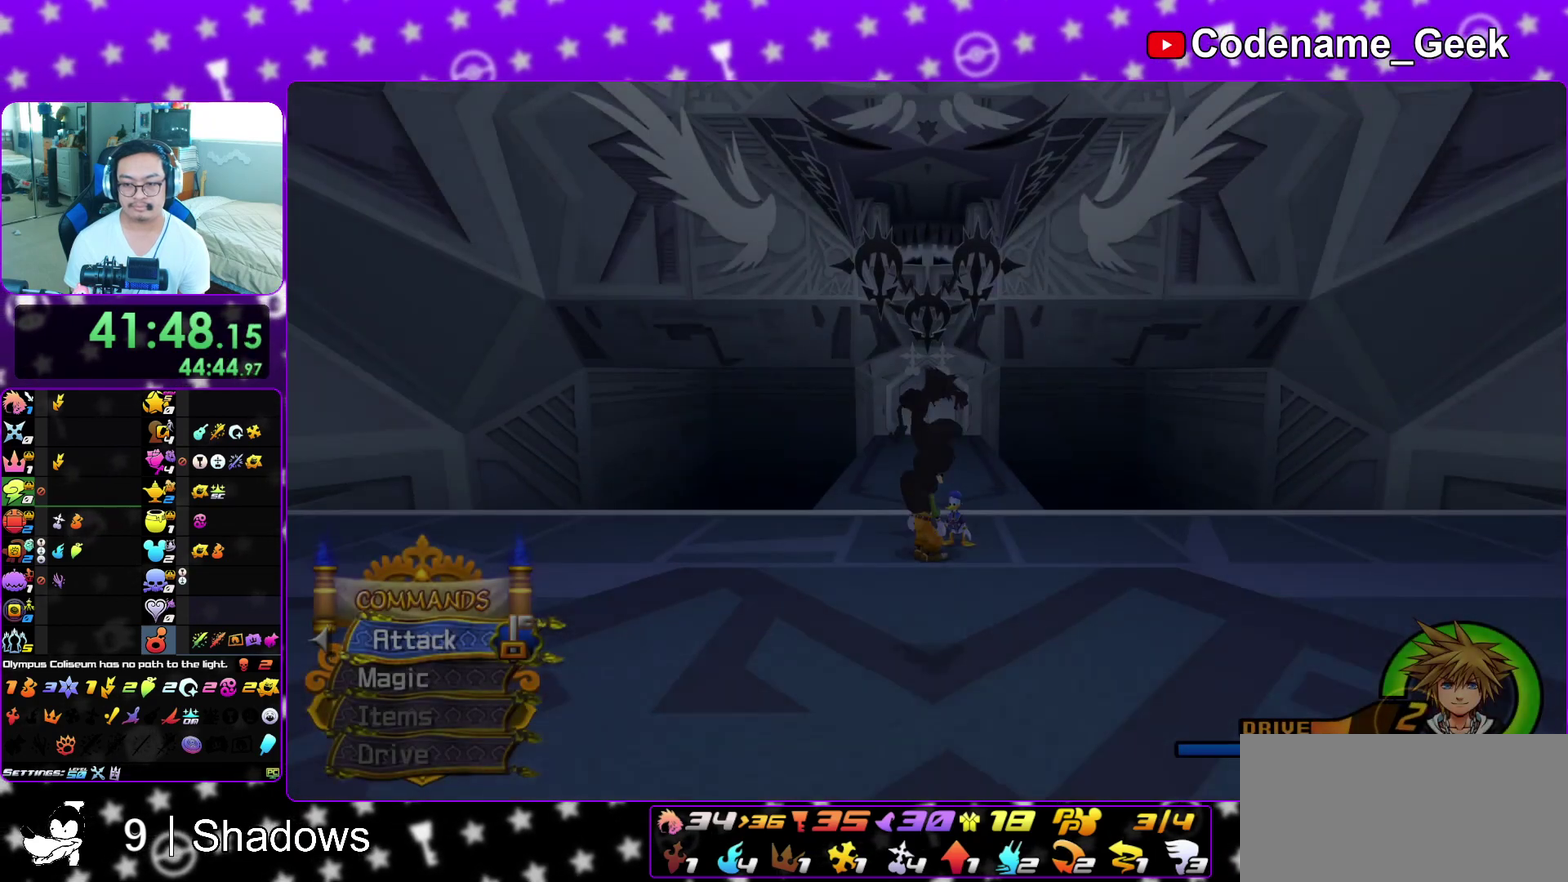
{"dt_ms": 300, "buttons": ["Y"], "left_stick": "up", "right_stick": "center", "events": [[50, "B", "up"], [100, "Y", "down"]]}
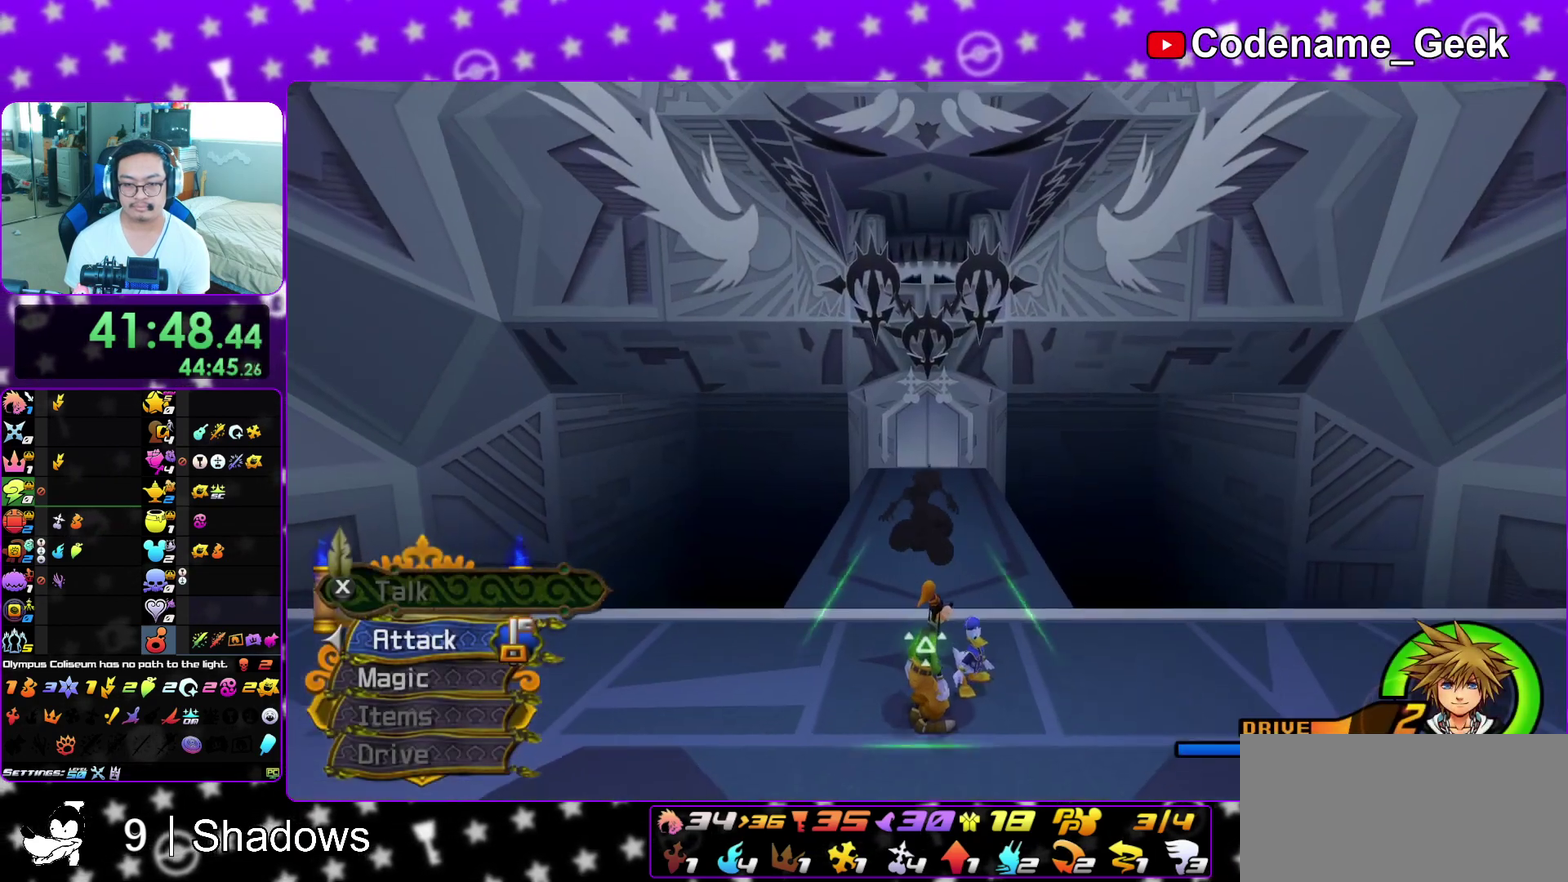
{"dt_ms": 700, "buttons": ["Y", "L1"], "left_stick": "up", "right_stick": "center", "events": [[350, "L1", "down"]]}
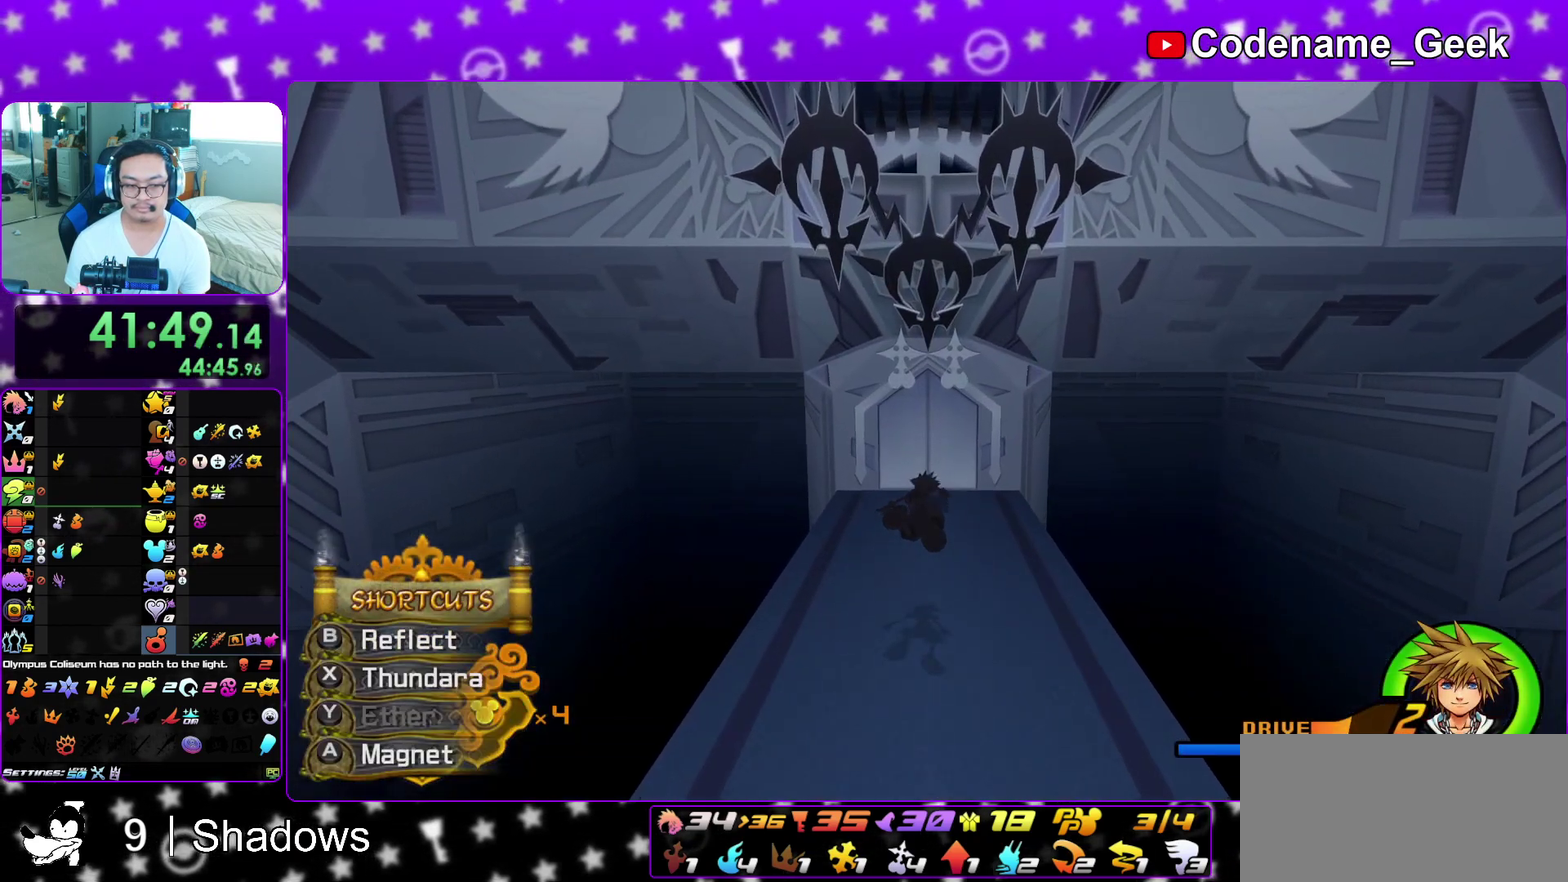
{"dt_ms": 300, "buttons": ["Y", "L1"], "left_stick": "up", "right_stick": "center", "events": []}
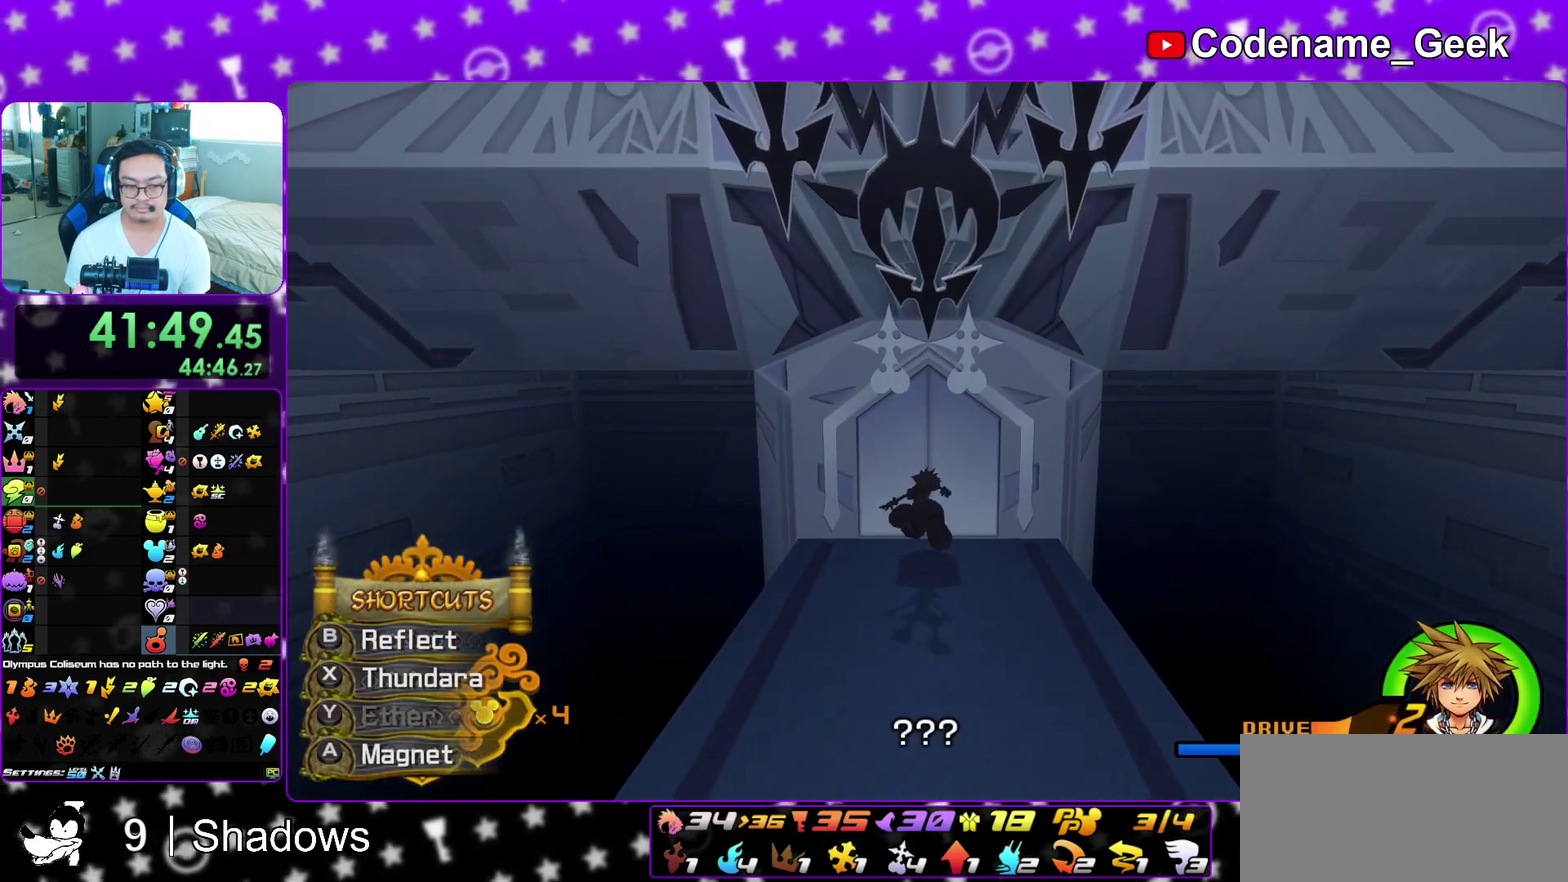
{"dt_ms": 500, "buttons": [], "left_stick": "up", "right_stick": "center", "events": [[200, "L1", "up"], [300, "Y", "up"], [350, "L1", "down"], [450, "L1", "up"]]}
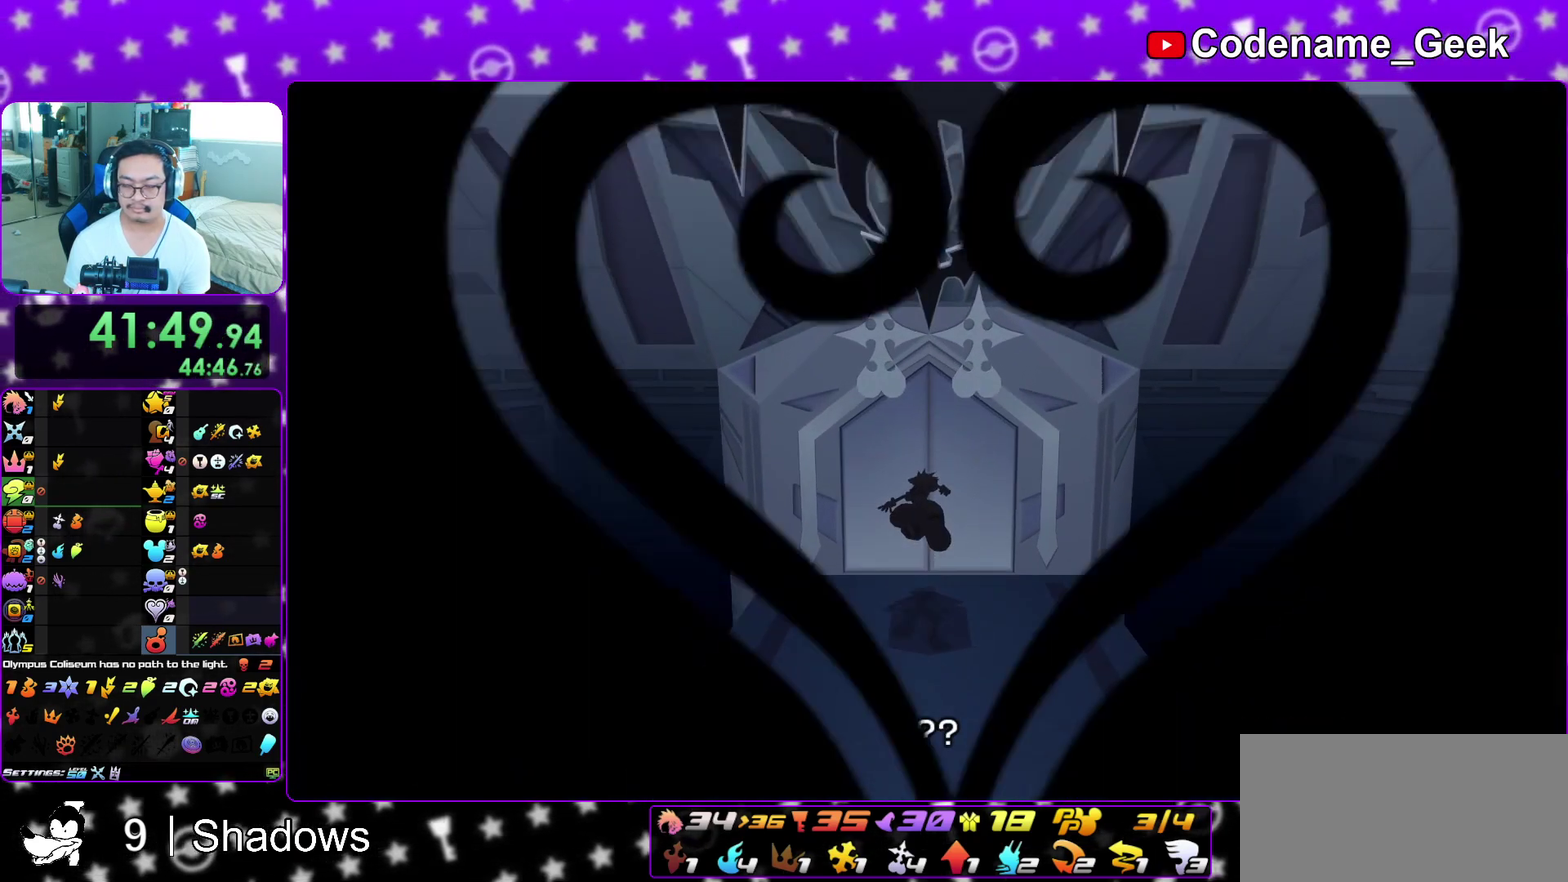
{"dt_ms": 300, "buttons": ["L1"], "left_stick": "up", "right_stick": "center", "events": [[50, "L1", "down"], [167, "L1", "up"], [233, "L1", "down"]]}
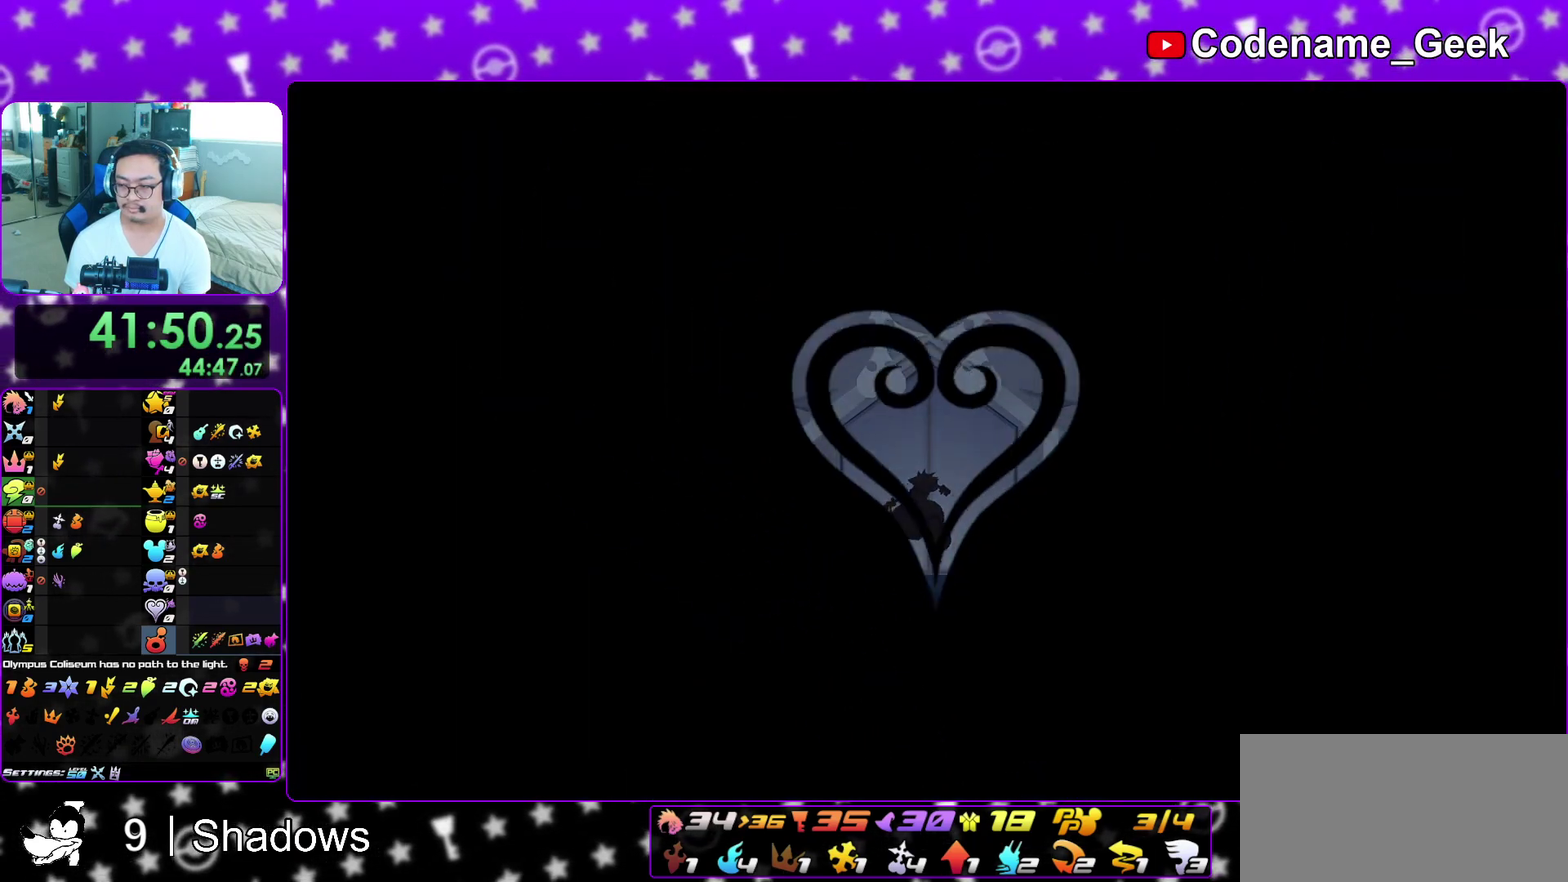
{"dt_ms": 900, "buttons": [], "left_stick": "up", "right_stick": "center", "events": [[67, "L1", "up"], [133, "L1", "down"], [250, "L1", "up"], [350, "L1", "down"], [483, "L1", "up"], [483, "right_stick", "left"], [567, "L1", "down"], [617, "right_stick", "center"], [650, "L1", "up"], [750, "L1", "down"], [833, "L1", "up"]]}
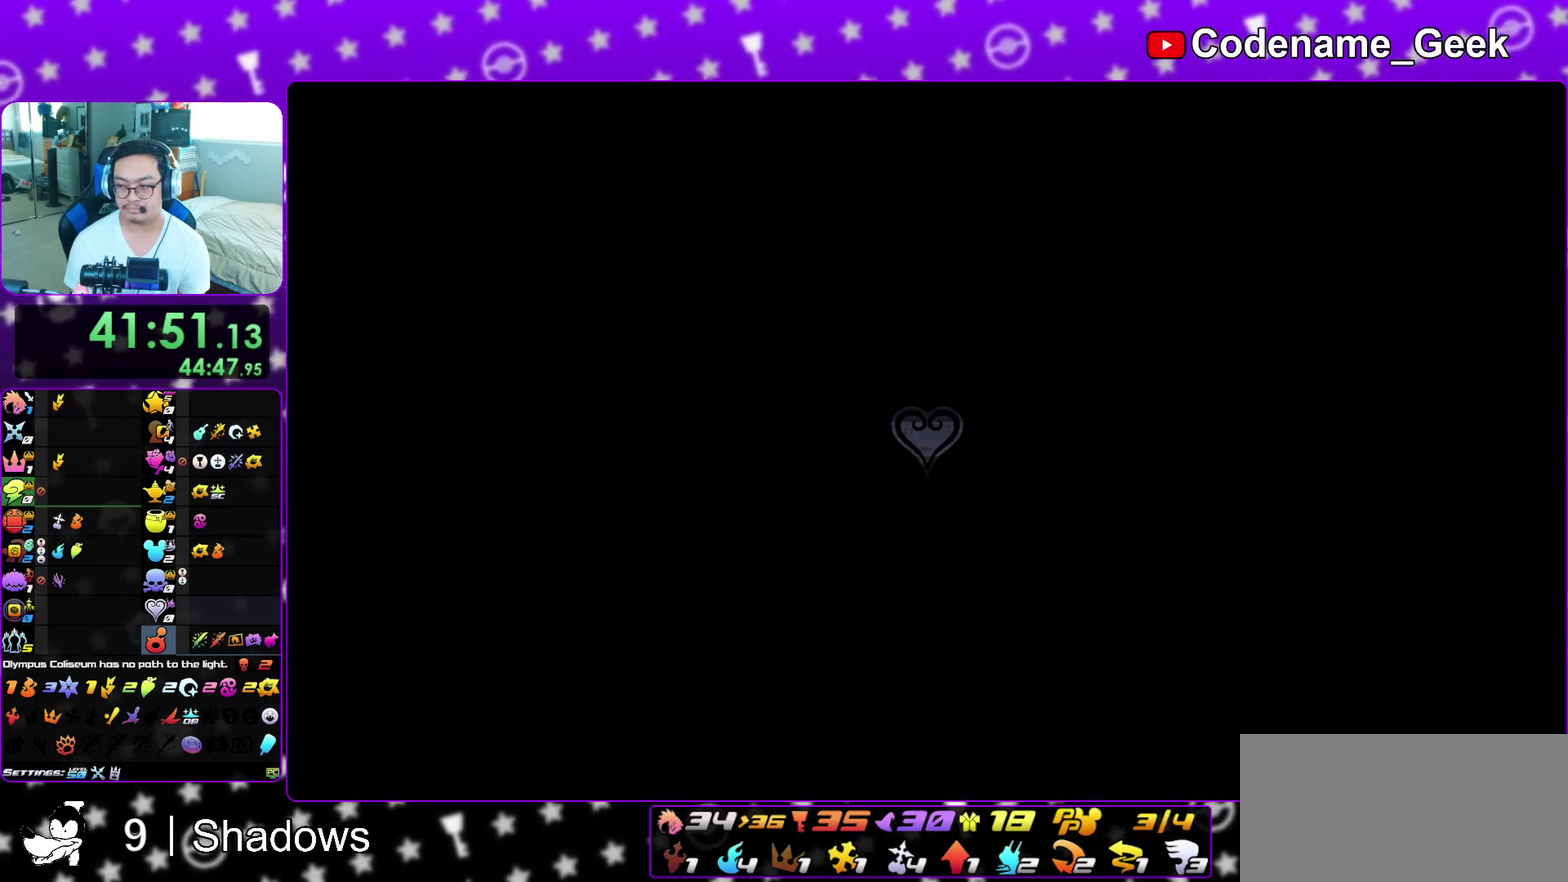
{"dt_ms": 300, "buttons": ["B"], "left_stick": "up", "right_stick": "center", "events": [[50, "L1", "down"], [117, "L1", "up"], [133, "B", "down"], [217, "B", "up"], [267, "B", "down"]]}
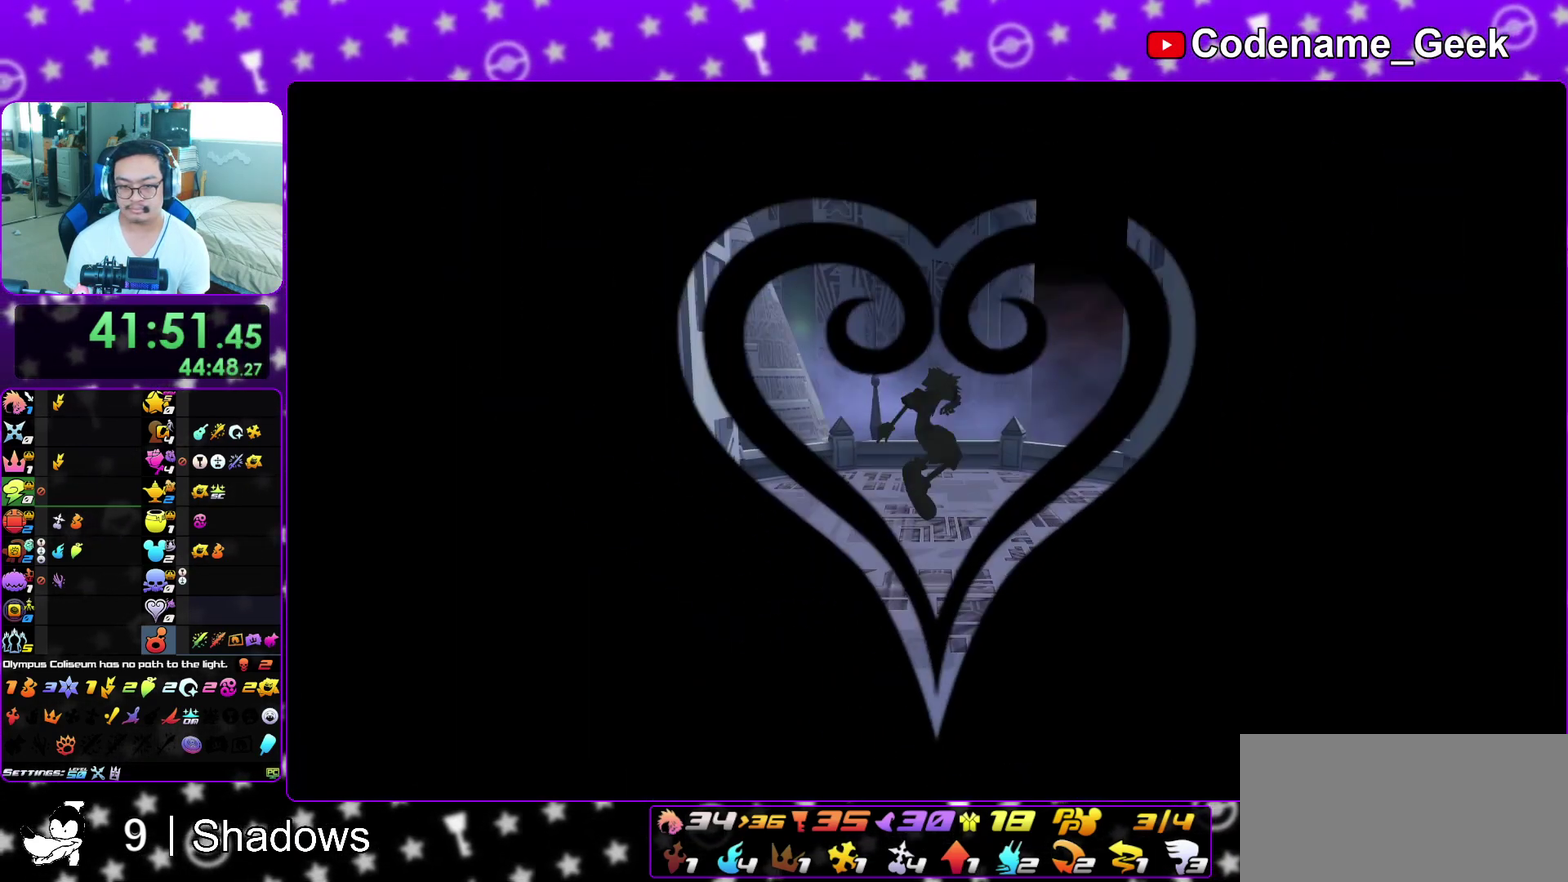
{"dt_ms": 700, "buttons": ["L1"], "left_stick": "up-left", "right_stick": "center", "events": [[83, "B", "up"], [83, "Y", "down"], [133, "left_stick", "up-left"], [200, "right_stick", "left"], [333, "right_stick", "center"], [367, "Y", "up"], [483, "L1", "down"], [600, "L1", "up"], [683, "L1", "down"]]}
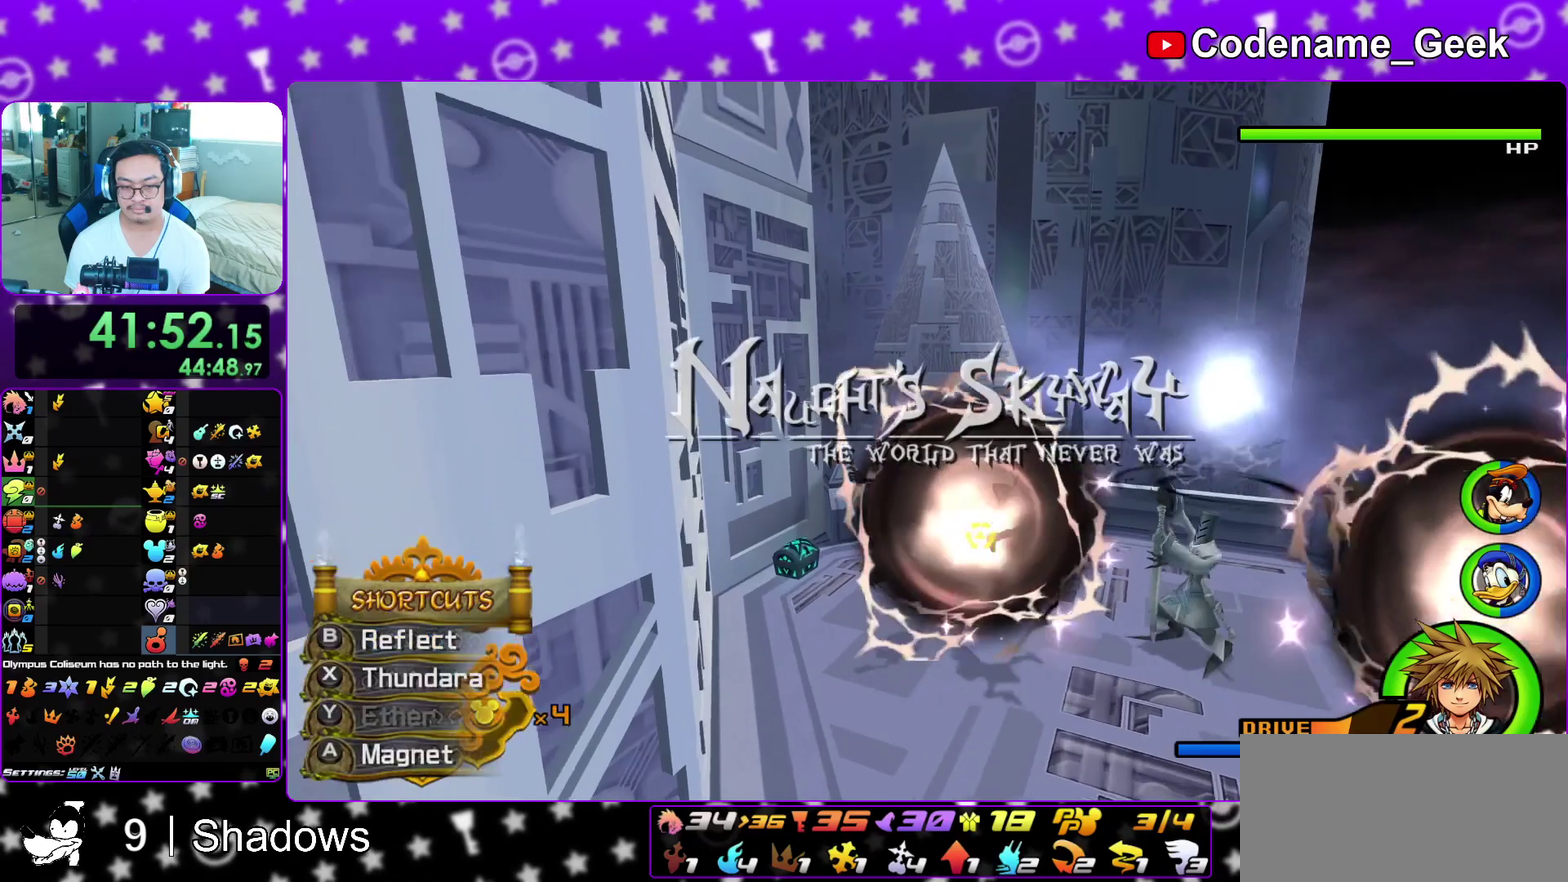
{"dt_ms": 300, "buttons": [], "left_stick": "up-left", "right_stick": "right", "events": [[83, "L1", "up"], [167, "L1", "down"], [283, "L1", "up"], [300, "right_stick", "right"]]}
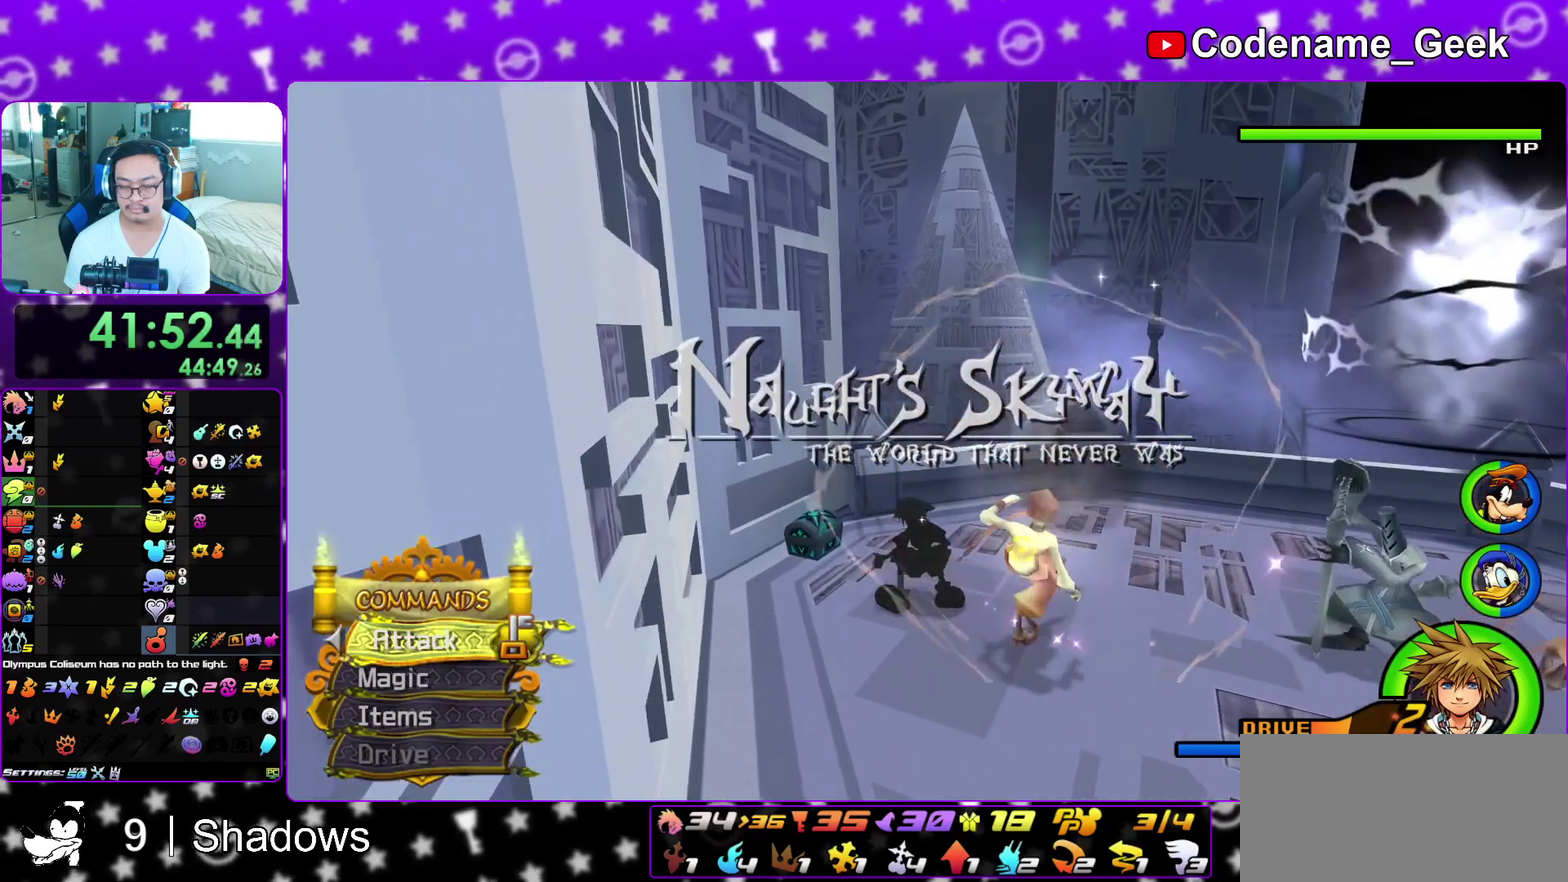
{"dt_ms": 600, "buttons": ["X"], "left_stick": "up", "right_stick": "down-right", "events": [[200, "X", "down"], [283, "left_stick", "up"], [300, "X", "up"], [383, "X", "down"], [500, "X", "up"], [517, "right_stick", "down-right"], [567, "X", "down"]]}
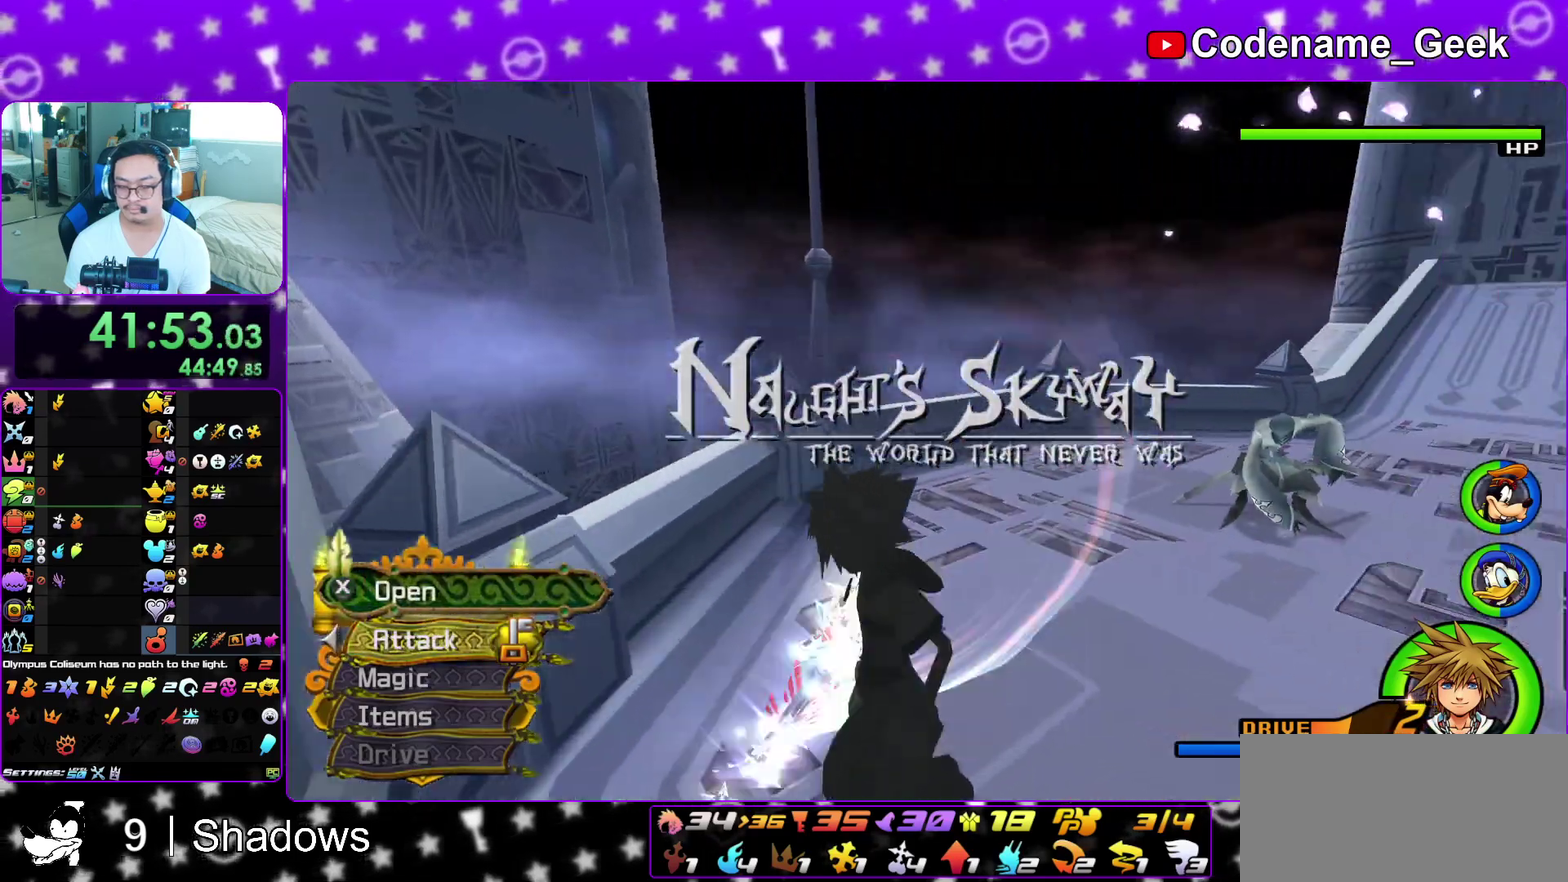
{"dt_ms": 400, "buttons": [], "left_stick": "up", "right_stick": "down-left", "events": [[50, "X", "up"], [133, "X", "down"], [133, "right_stick", "down"], [200, "L1", "down"], [217, "X", "up"], [233, "right_stick", "down-left"], [300, "L1", "up"], [300, "X", "down"], [317, "right_stick", "center"], [367, "X", "up"], [400, "right_stick", "down-left"]]}
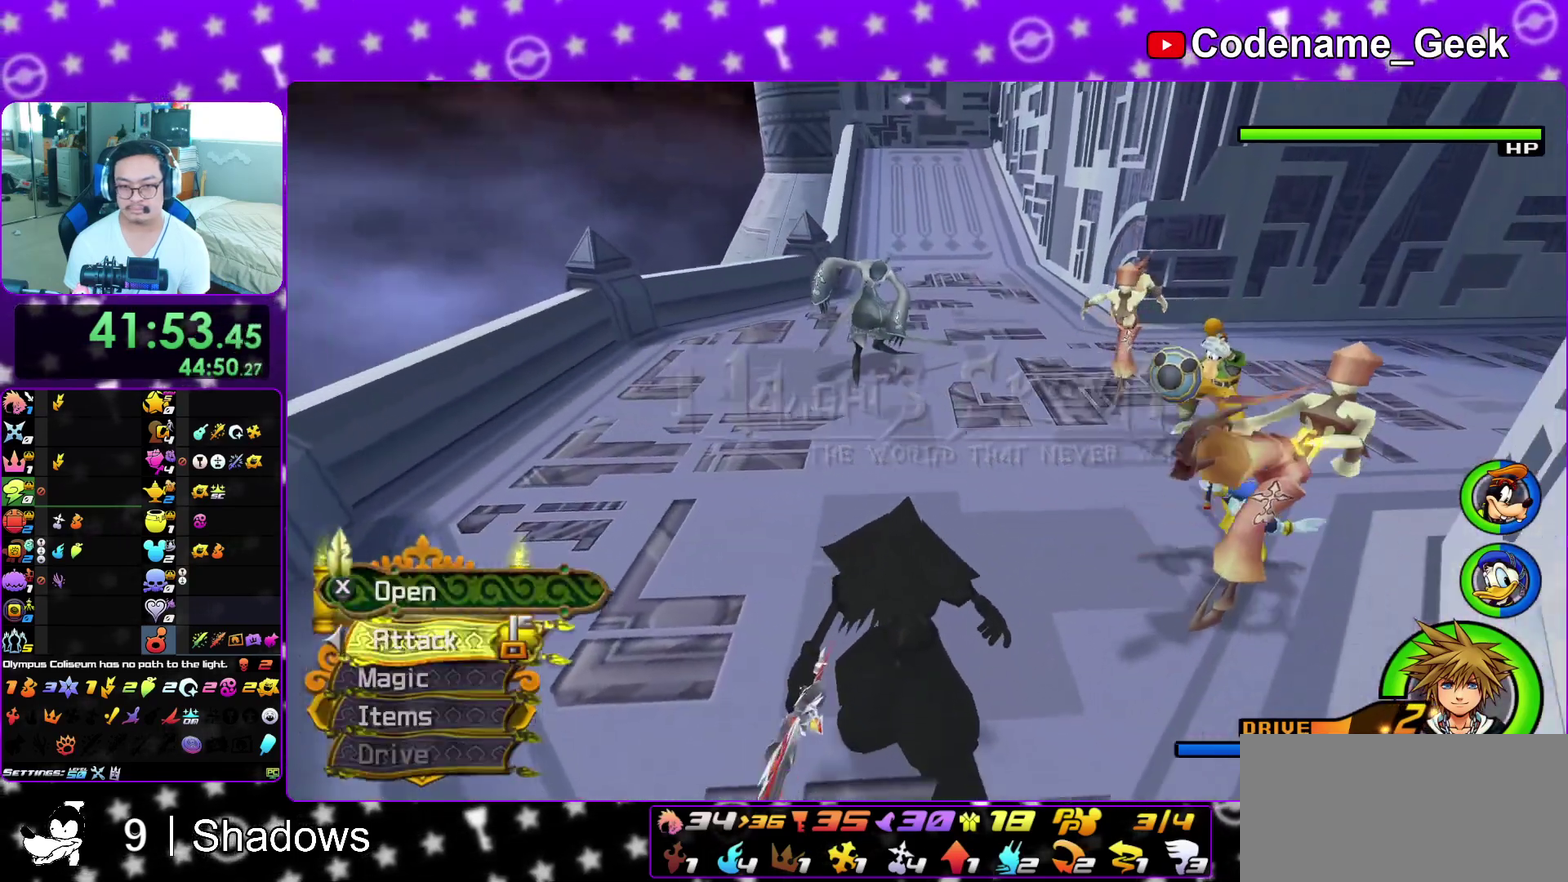
{"dt_ms": 500, "buttons": ["B"], "left_stick": "up", "right_stick": "center", "events": [[17, "L1", "down"], [67, "right_stick", "left"], [83, "L1", "up"], [83, "left_stick", "up-left"], [150, "right_stick", "center"], [217, "L1", "down"], [300, "L1", "up"], [350, "B", "down"], [350, "left_stick", "up"]]}
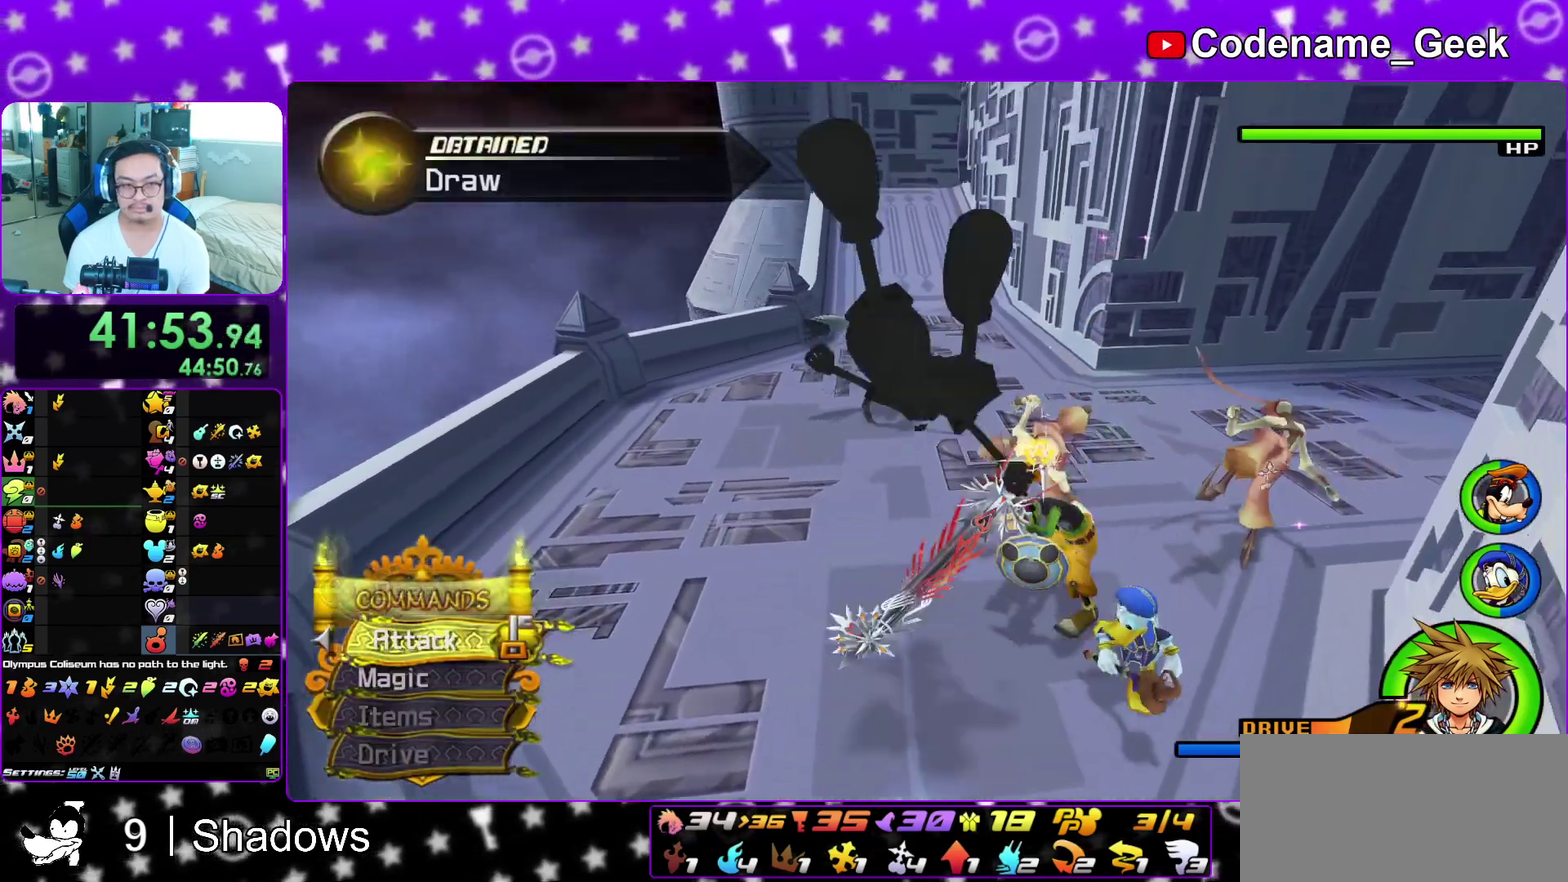
{"dt_ms": 500, "buttons": [], "left_stick": "up", "right_stick": "center", "events": [[500, "B", "up"]]}
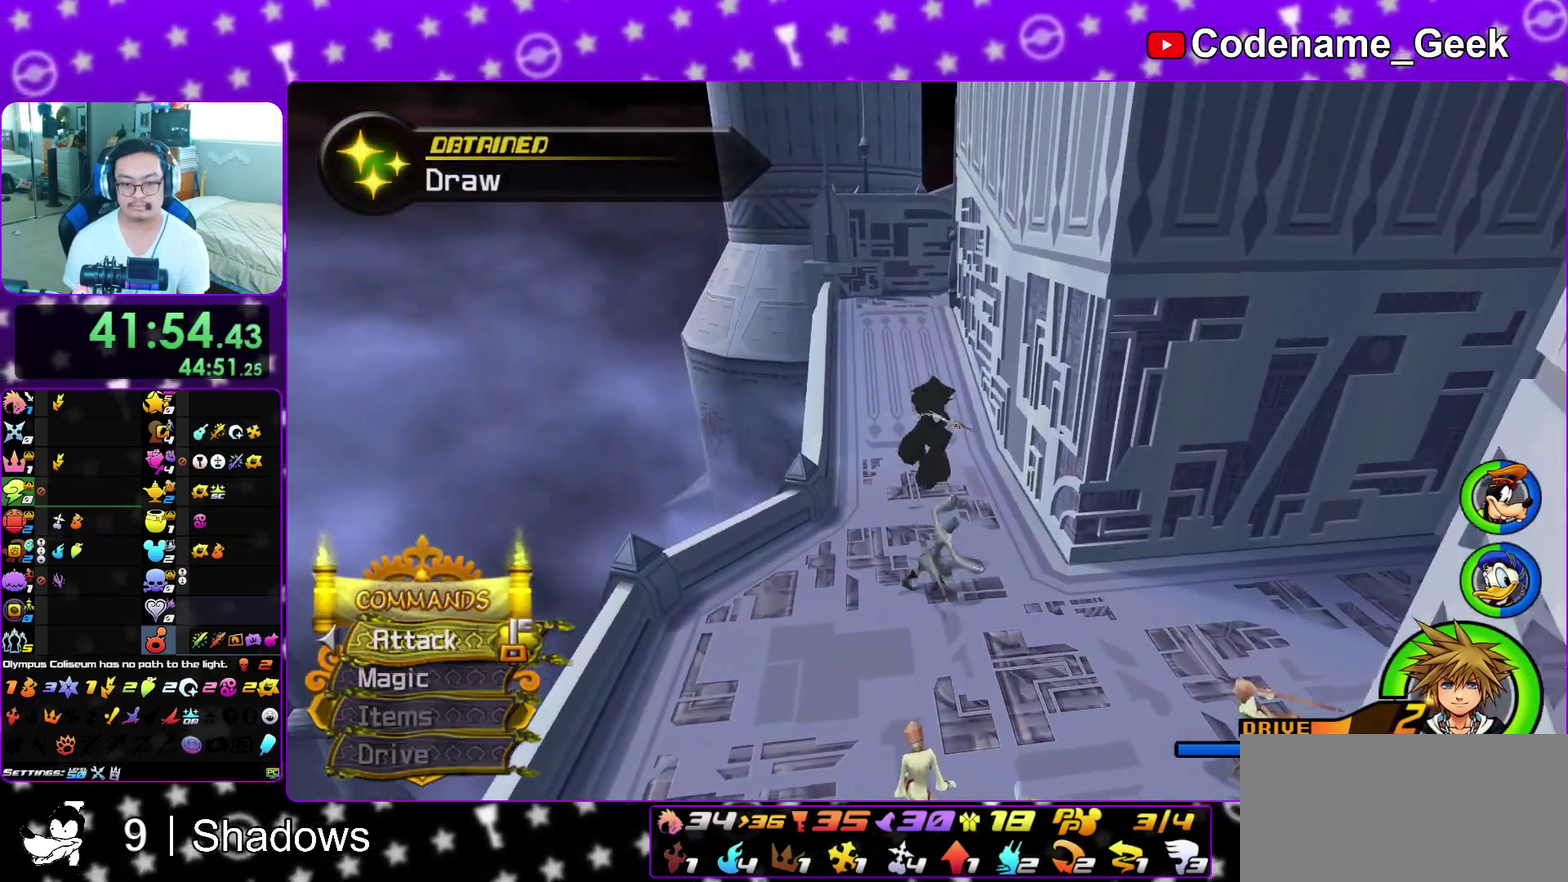
{"dt_ms": 400, "buttons": ["Y"], "left_stick": "up", "right_stick": "center", "events": [[83, "Y", "down"]]}
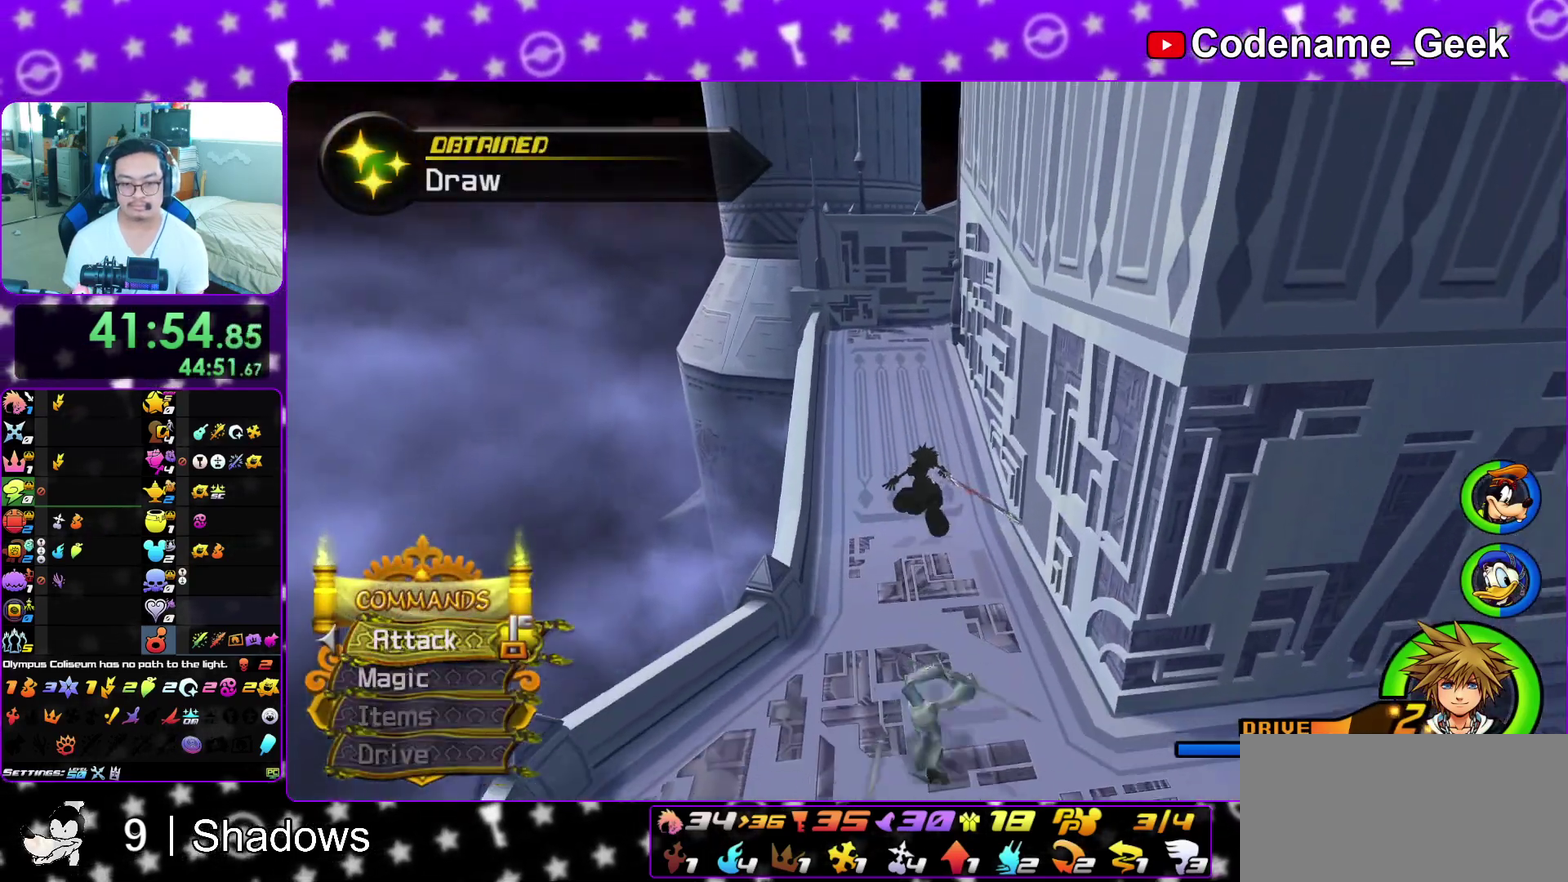
{"dt_ms": 800, "buttons": ["Y"], "left_stick": "up-left", "right_stick": "center", "events": [[67, "left_stick", "up-left"], [133, "right_stick", "left"], [200, "right_stick", "center"], [250, "left_stick", "up"], [717, "left_stick", "up-left"]]}
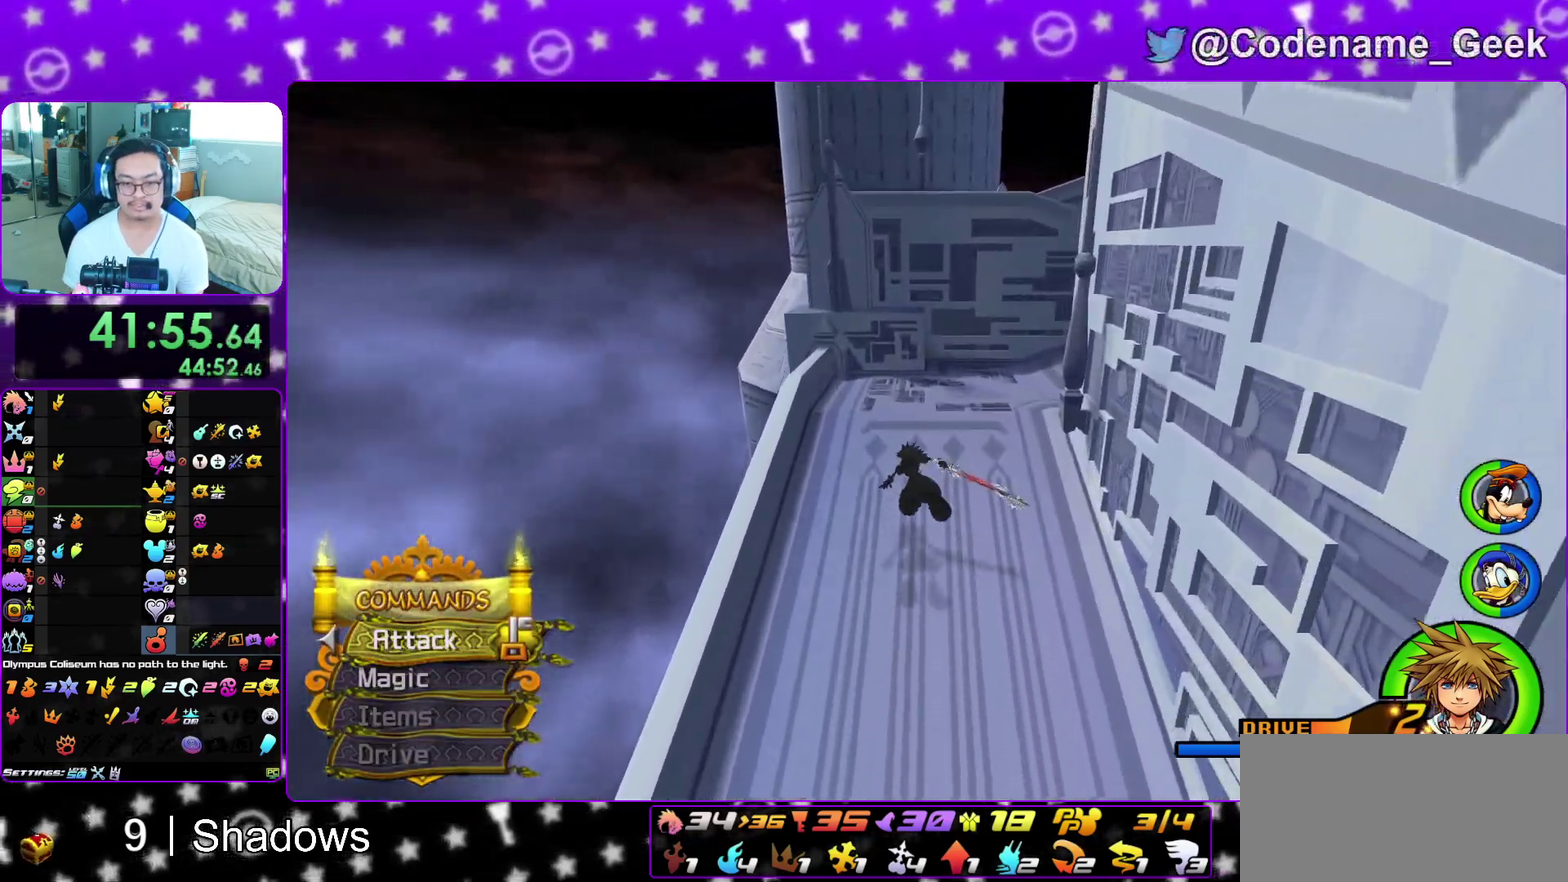
{"dt_ms": 300, "buttons": ["B"], "left_stick": "up", "right_stick": "center", "events": [[33, "Y", "up"], [150, "B", "down"], [283, "left_stick", "up"]]}
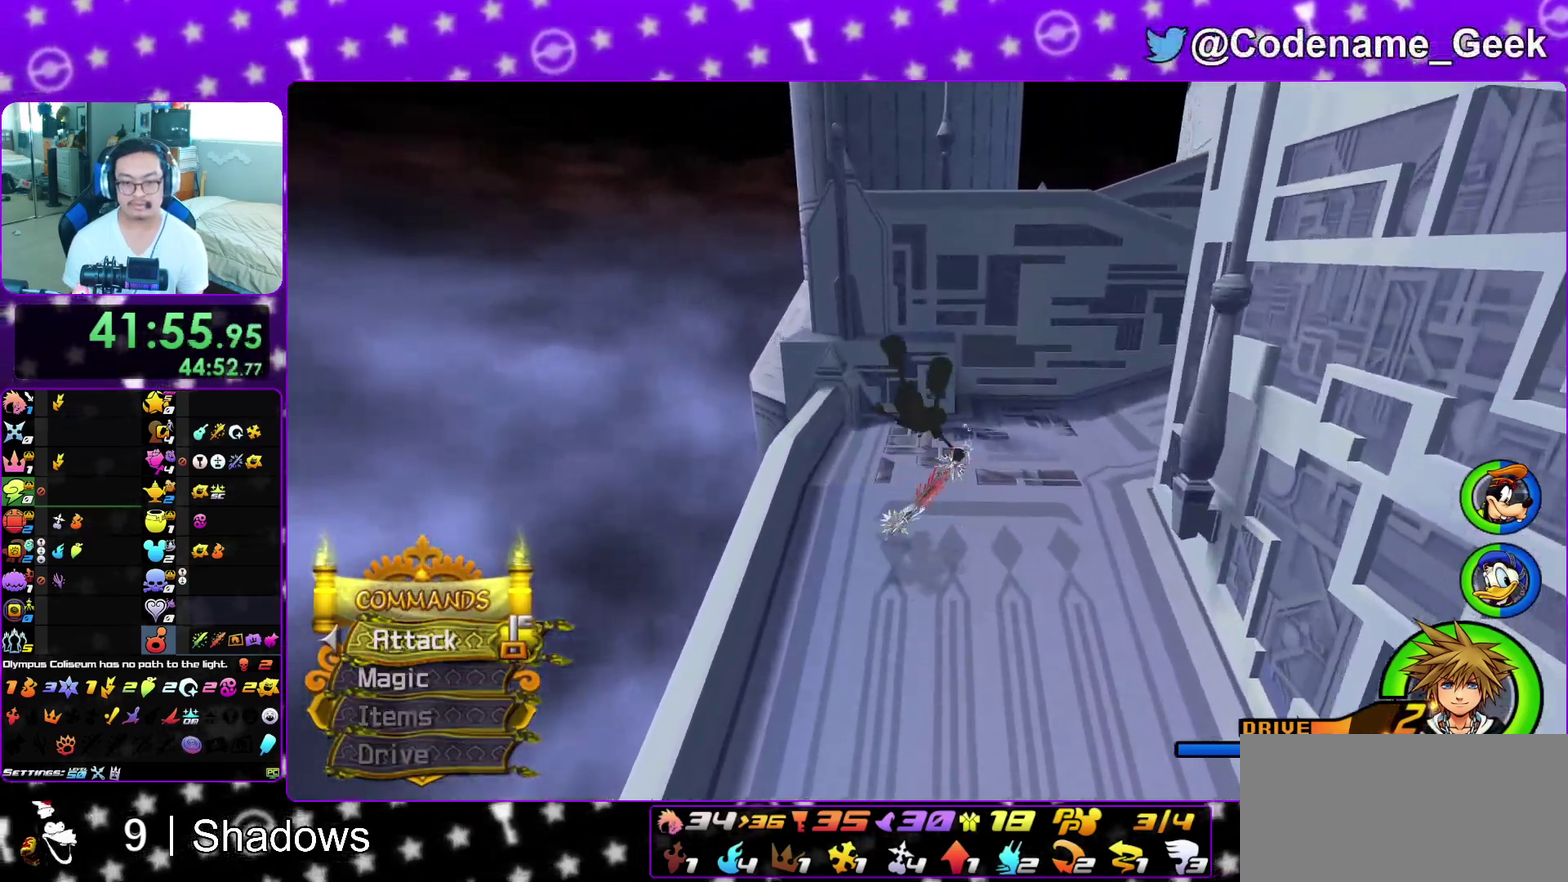
{"dt_ms": 600, "buttons": [], "left_stick": "up", "right_stick": "center", "events": [[17, "B", "up"], [83, "B", "down"], [233, "B", "up"], [267, "Y", "down"], [517, "Y", "up"]]}
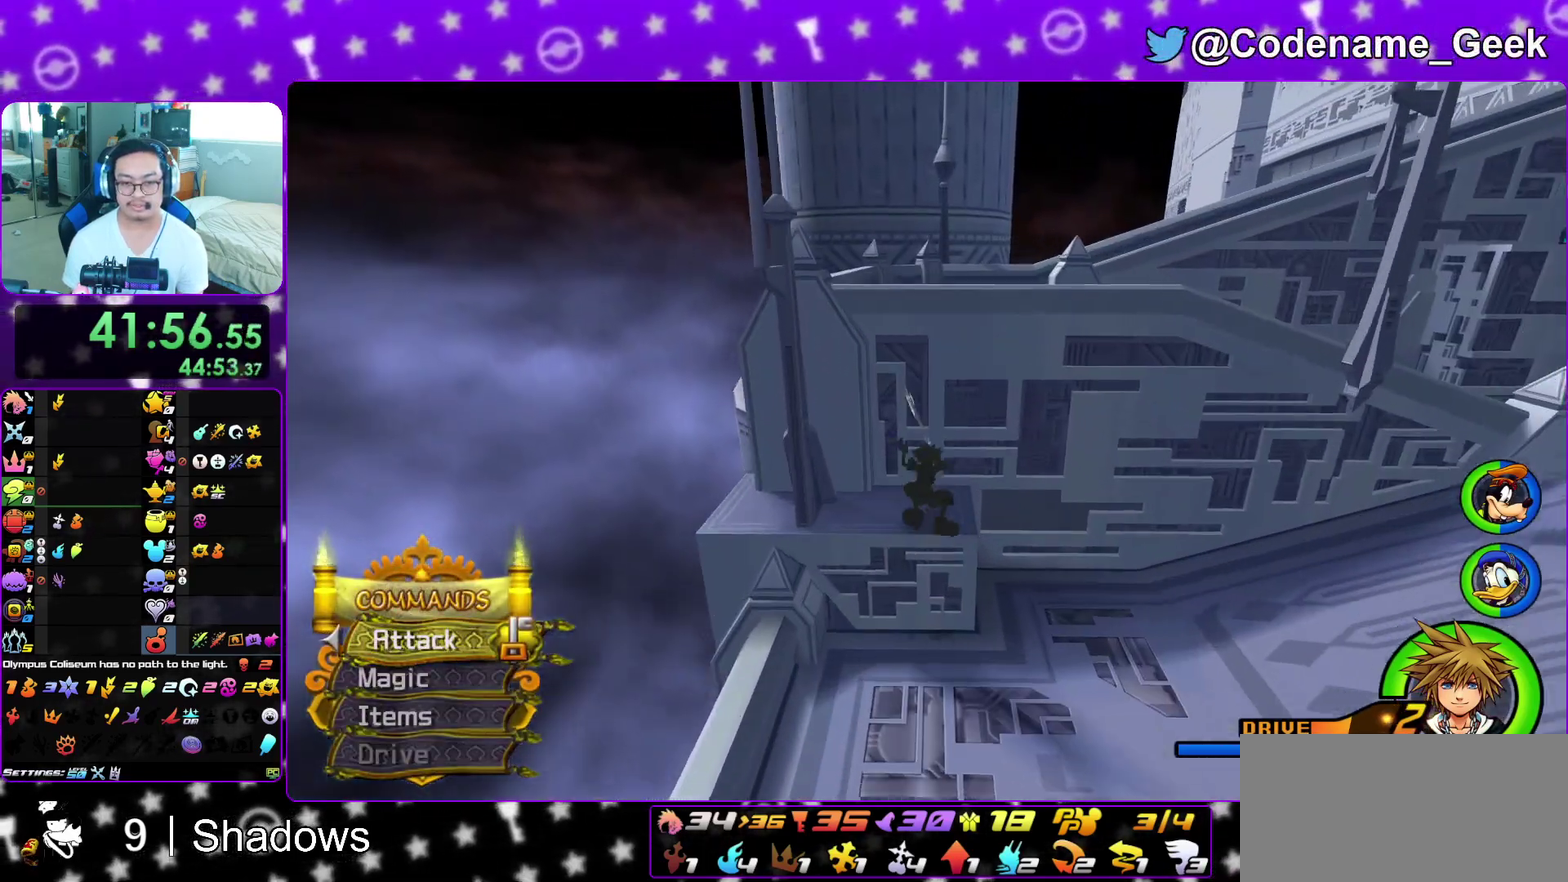
{"dt_ms": 400, "buttons": ["B"], "left_stick": "up", "right_stick": "center", "events": [[17, "B", "down"], [117, "left_stick", "up-right"], [317, "B", "up"], [367, "B", "down"], [383, "left_stick", "up"]]}
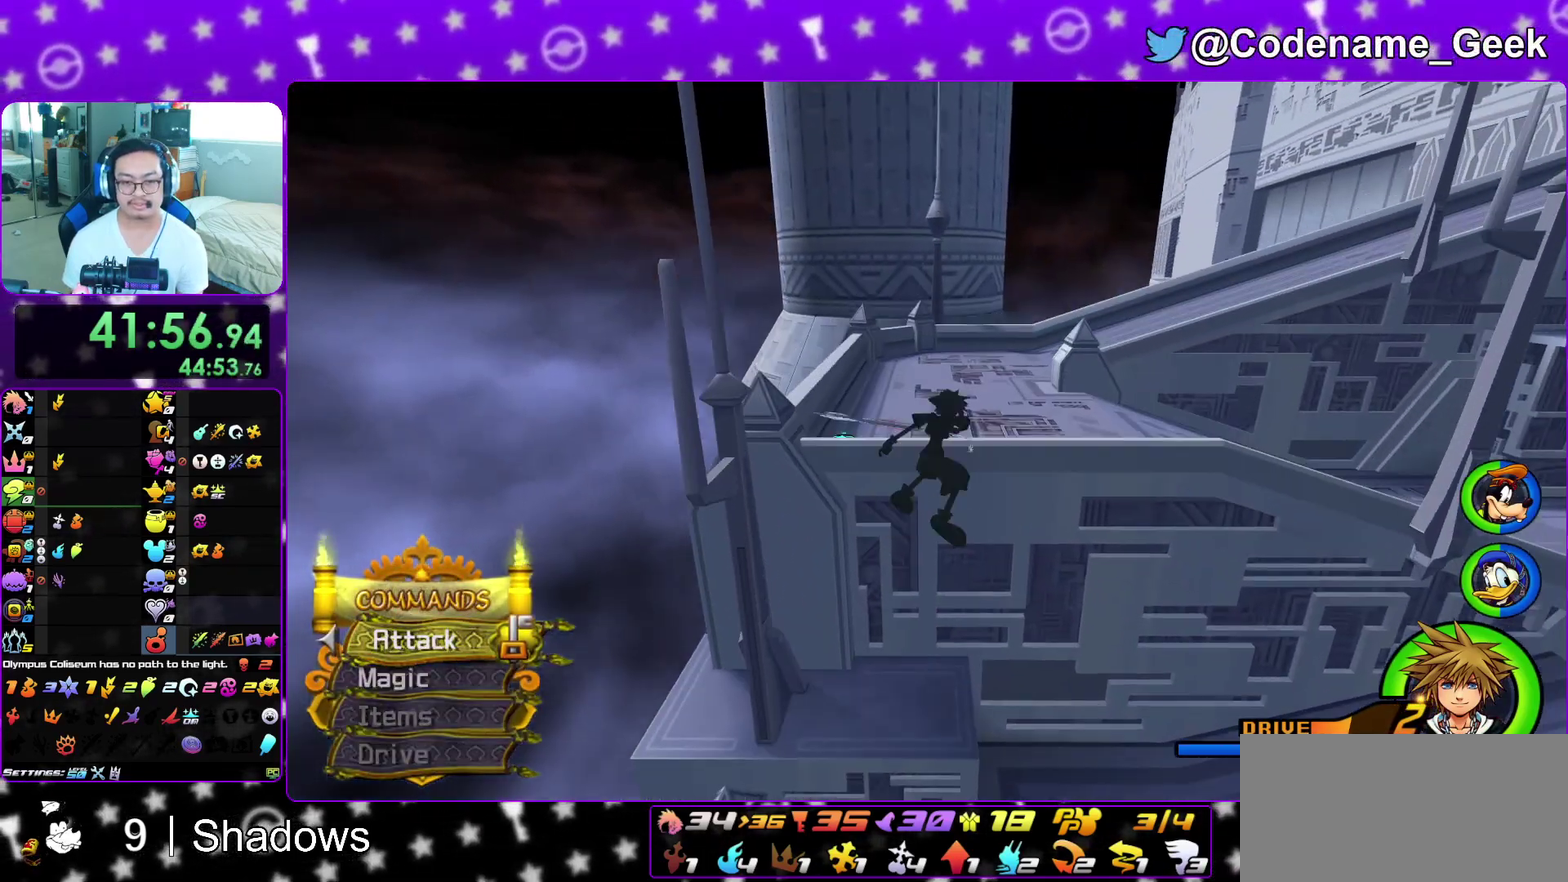
{"dt_ms": 500, "buttons": [], "left_stick": "down", "right_stick": "center", "events": [[50, "B", "up"], [50, "Y", "down"], [167, "left_stick", "up-left"], [233, "Y", "up"], [283, "left_stick", "down-left"], [433, "left_stick", "down"]]}
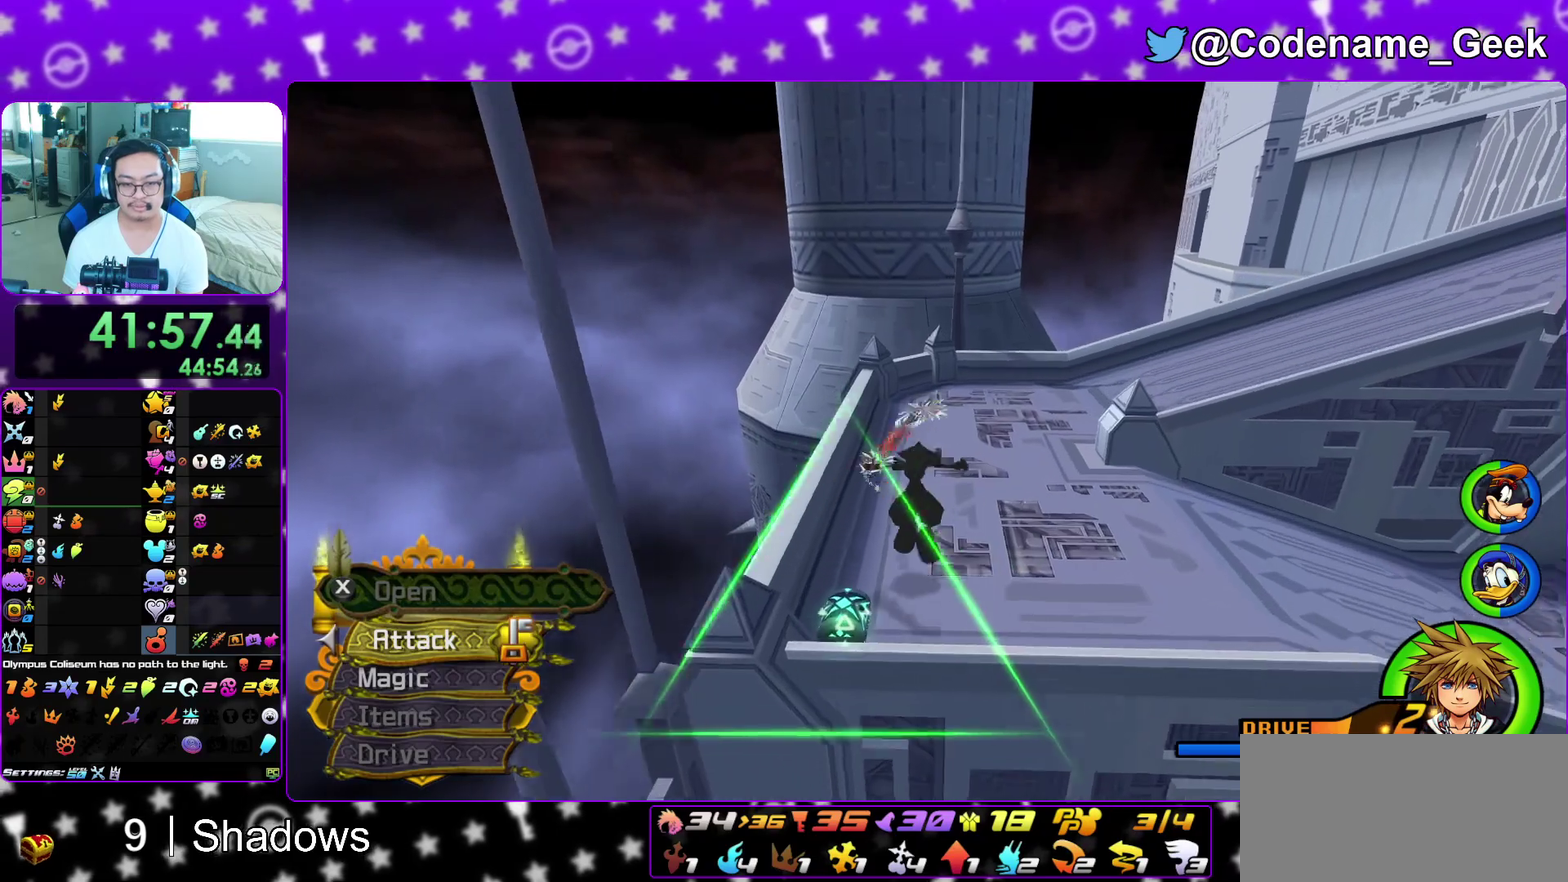
{"dt_ms": 500, "buttons": ["X"], "left_stick": "center", "right_stick": "right", "events": [[50, "right_stick", "right"], [283, "left_stick", "down-right"], [300, "X", "down"], [400, "X", "up"], [450, "left_stick", "right"], [467, "X", "down"], [500, "left_stick", "center"]]}
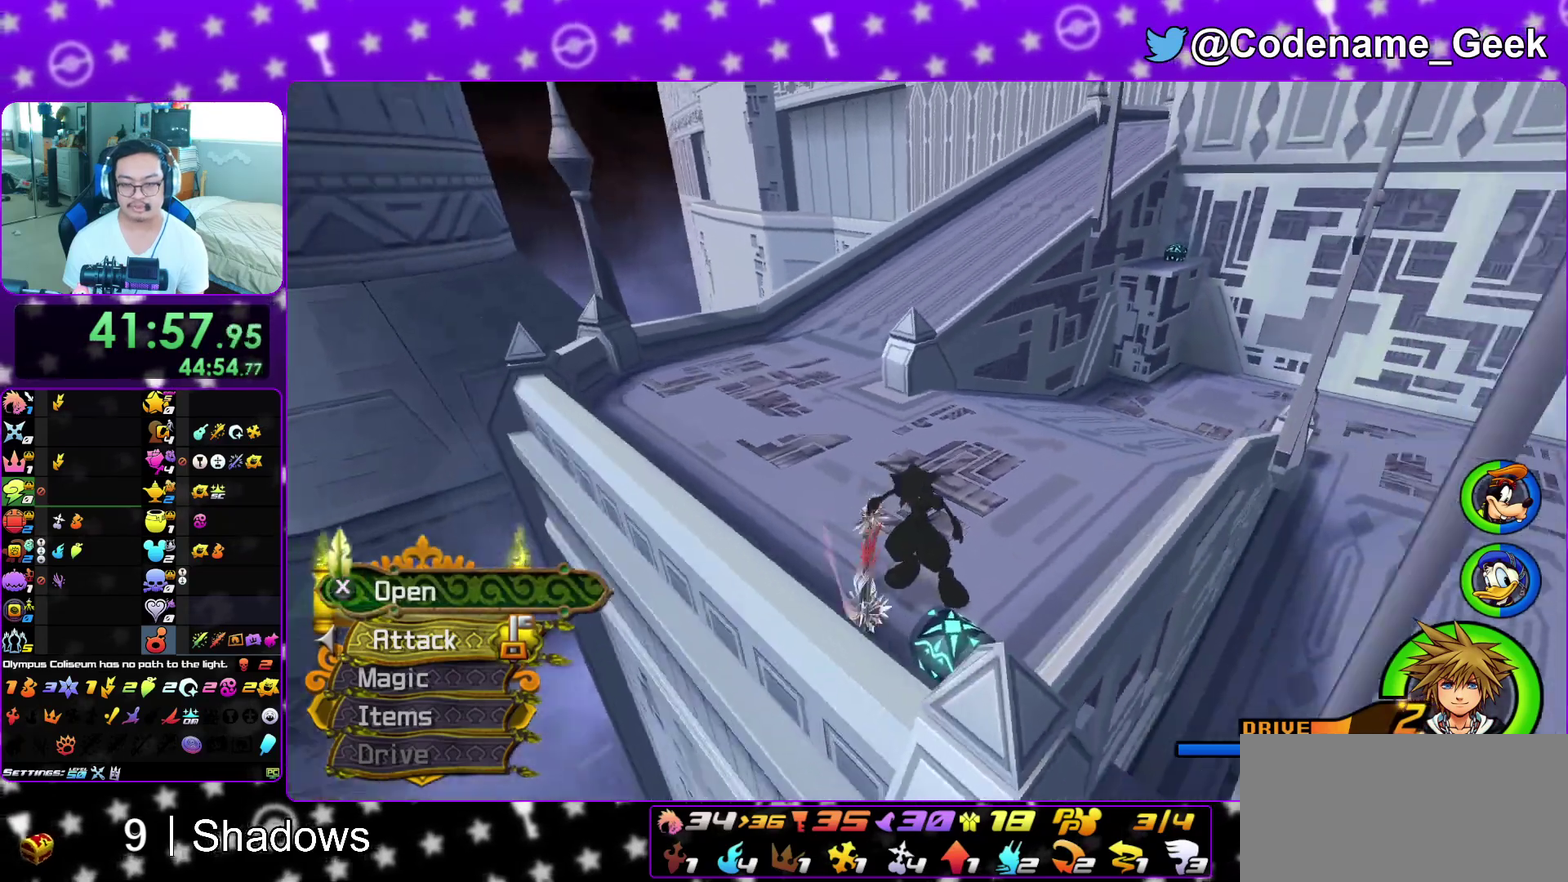
{"dt_ms": 400, "buttons": ["X"], "left_stick": "center", "right_stick": "center", "events": [[100, "X", "up"], [100, "right_stick", "center"], [150, "X", "down"], [250, "L1", "down"], [283, "X", "up"], [283, "right_stick", "left"], [333, "right_stick", "center"], [367, "L1", "up"], [367, "X", "down"]]}
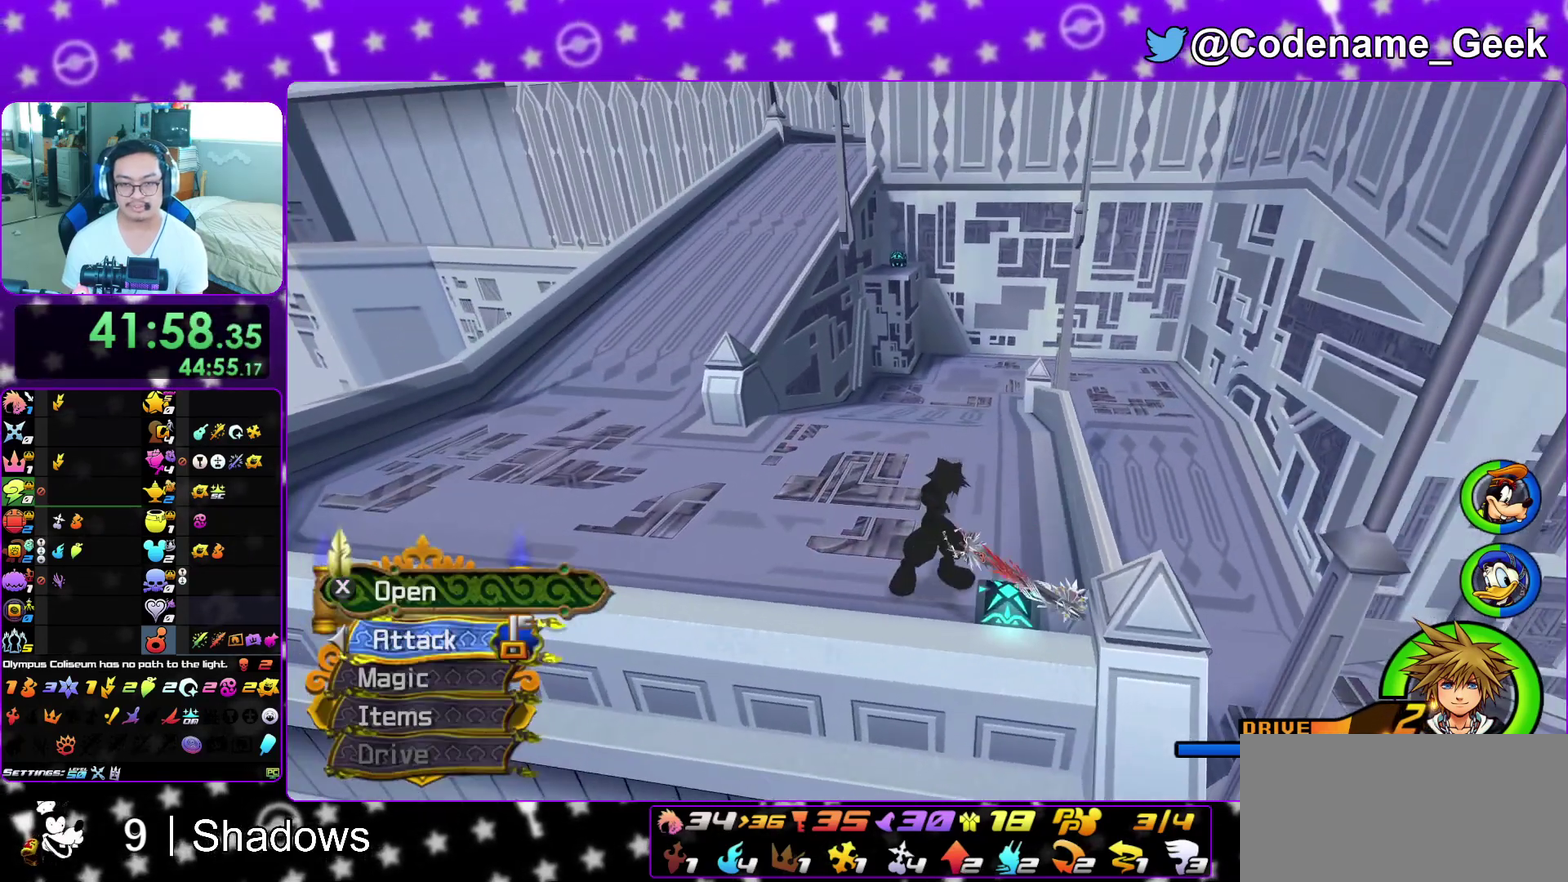
{"dt_ms": 600, "buttons": ["B"], "left_stick": "up", "right_stick": "center", "events": [[67, "X", "up"], [133, "L1", "down"], [217, "L1", "up"], [300, "left_stick", "up"], [550, "B", "down"]]}
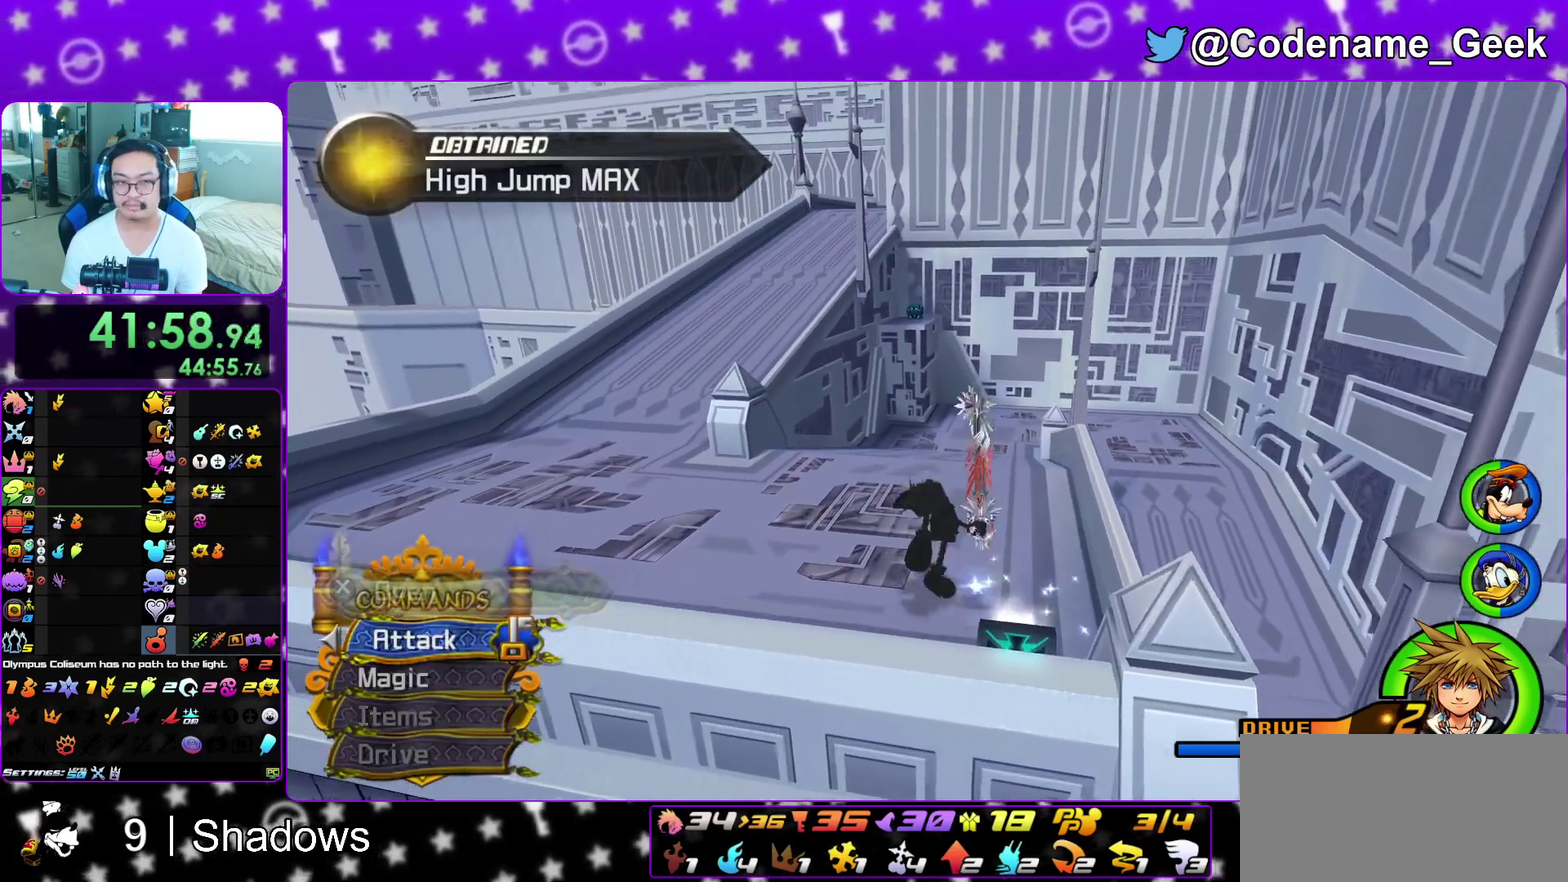
{"dt_ms": 300, "buttons": ["B"], "left_stick": "up", "right_stick": "center", "events": [[167, "B", "up"], [233, "B", "down"]]}
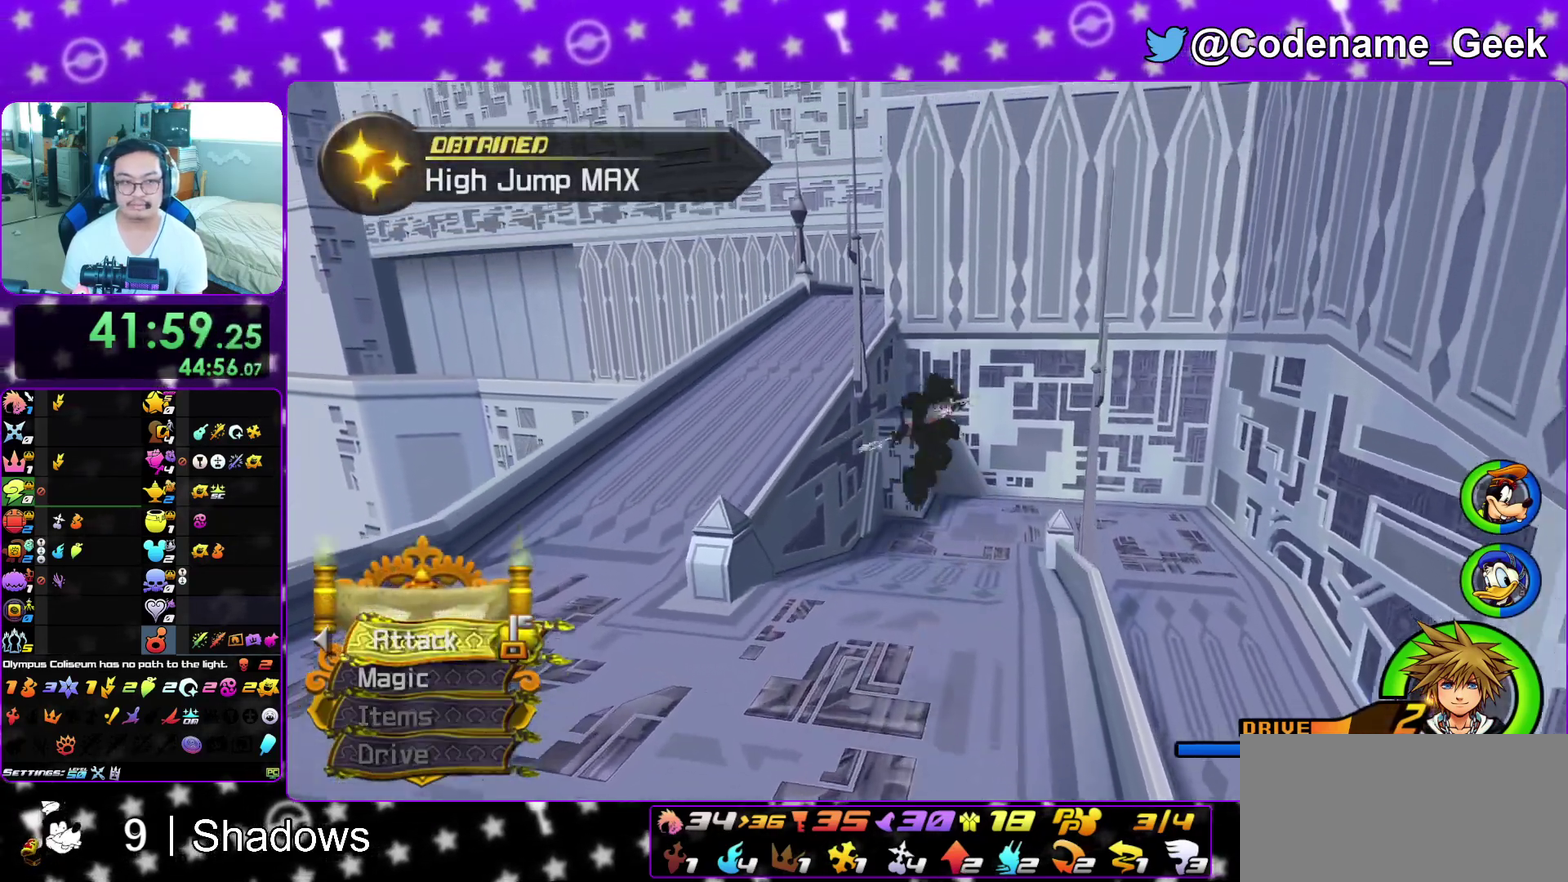
{"dt_ms": 900, "buttons": [], "left_stick": "up", "right_stick": "center", "events": [[117, "B", "up"], [167, "Y", "down"], [533, "right_stick", "left"], [600, "right_stick", "center"], [800, "right_stick", "left"], [883, "right_stick", "center"], [900, "Y", "up"]]}
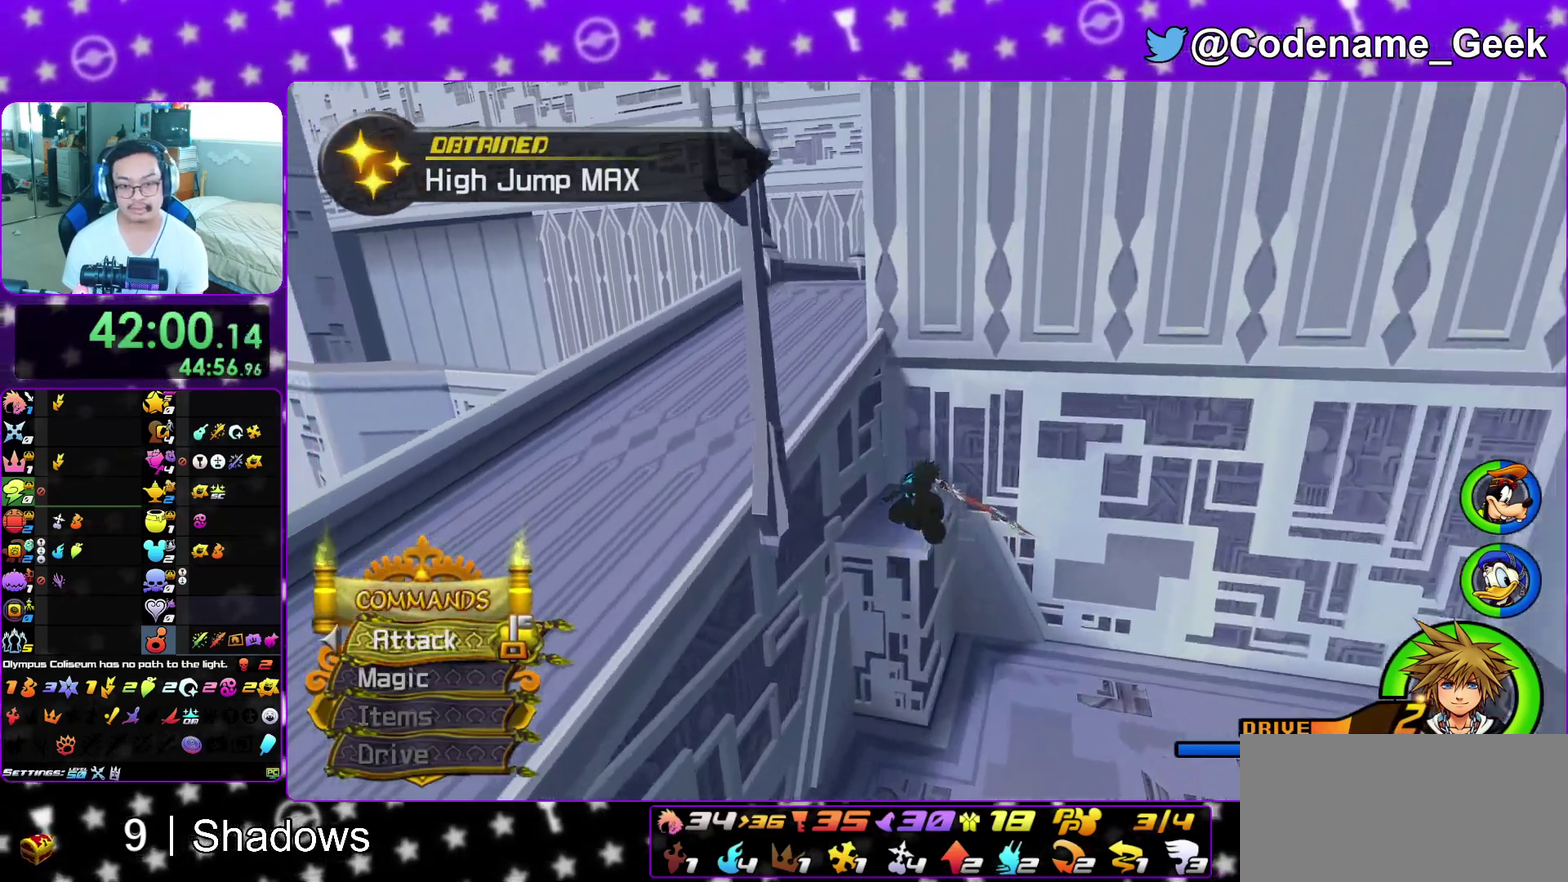
{"dt_ms": 300, "buttons": [], "left_stick": "up", "right_stick": "left"}
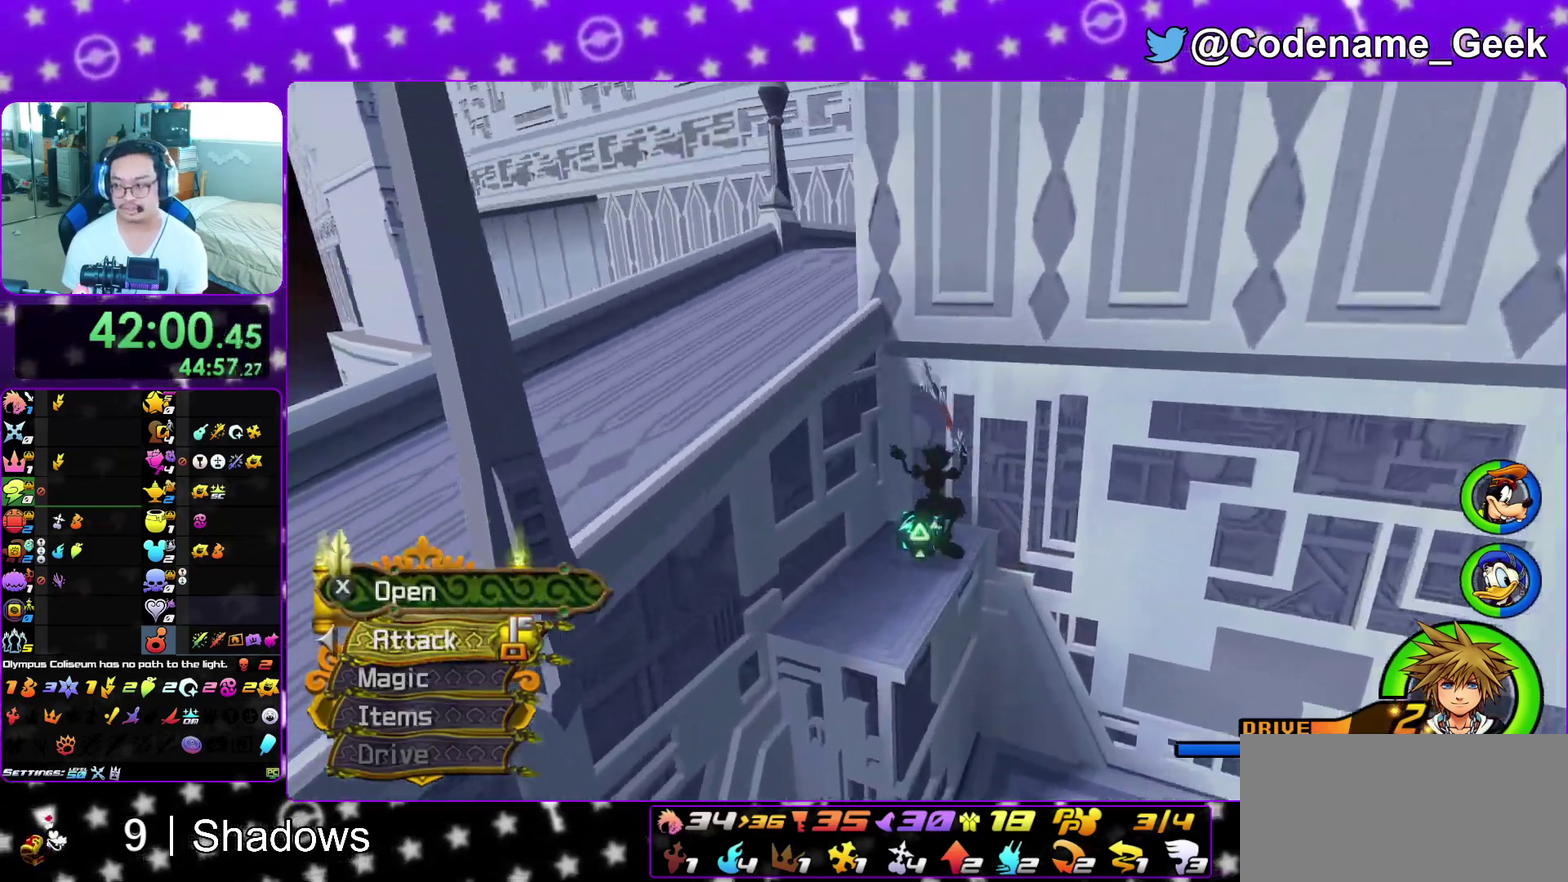
{"dt_ms": 600, "buttons": [], "left_stick": "center", "right_stick": "down-left"}
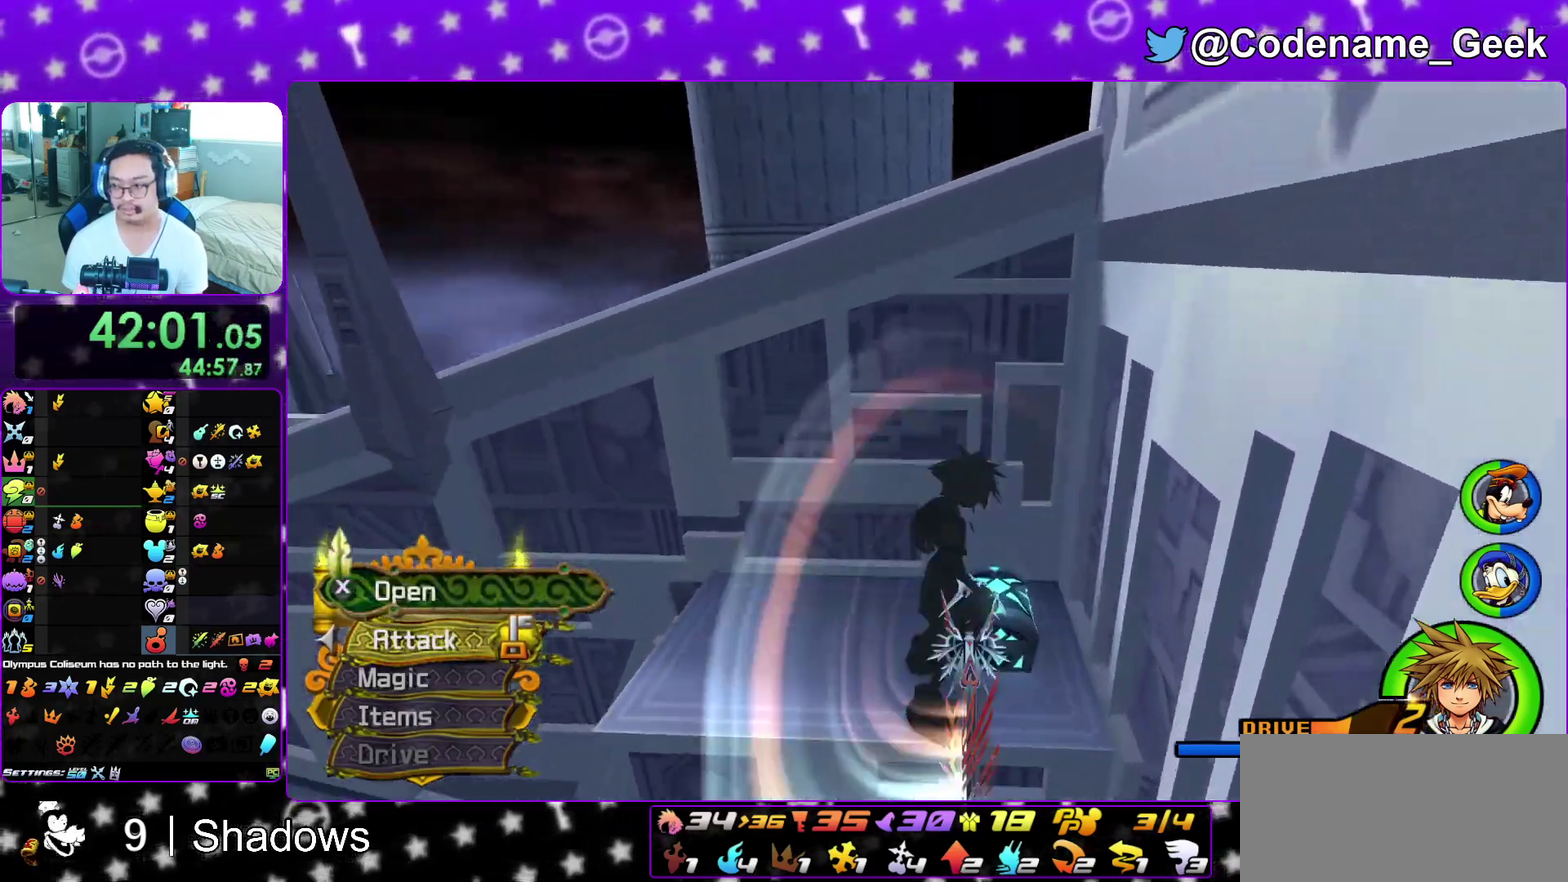
{"dt_ms": 400, "buttons": [], "left_stick": "center", "right_stick": "down-right", "events": [[50, "X", "down"], [100, "right_stick", "center"], [150, "X", "up"], [250, "X", "down"], [350, "X", "up"], [367, "right_stick", "down-right"]]}
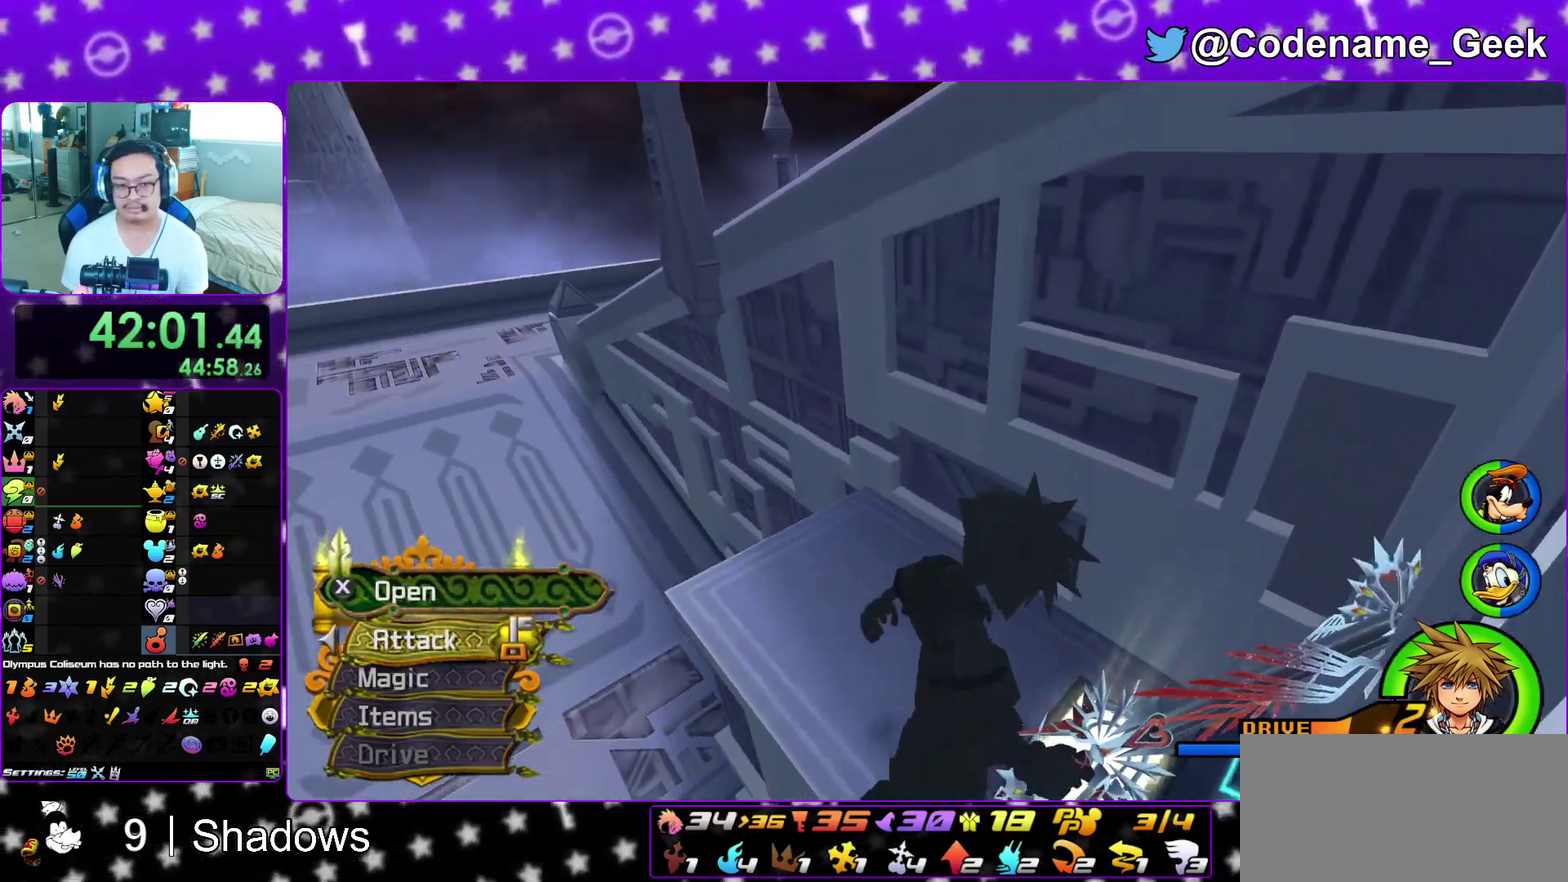
{"dt_ms": 500, "buttons": ["B"], "left_stick": "up-left", "right_stick": "center", "events": [[33, "X", "down"], [67, "L1", "down"], [133, "X", "up"], [133, "right_stick", "right"], [167, "L1", "up"], [283, "left_stick", "left"], [367, "right_stick", "up-left"], [400, "left_stick", "up-left"], [467, "B", "down"], [467, "right_stick", "center"]]}
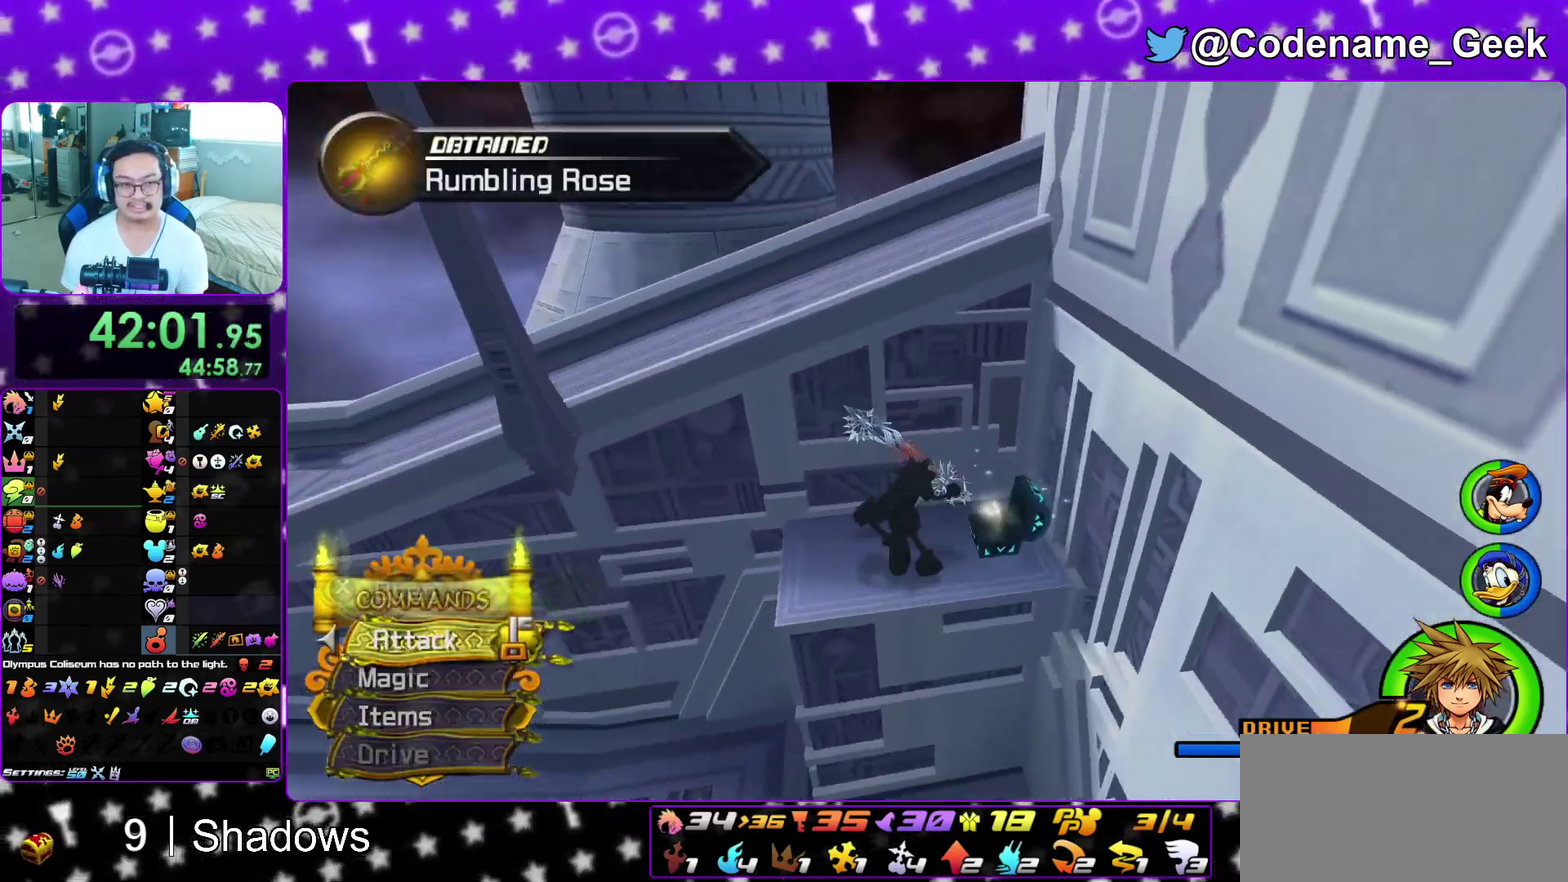
{"dt_ms": 500, "buttons": [], "left_stick": "up-right", "right_stick": "center", "events": [[150, "left_stick", "up"], [300, "left_stick", "up-right"], [500, "B", "up"]]}